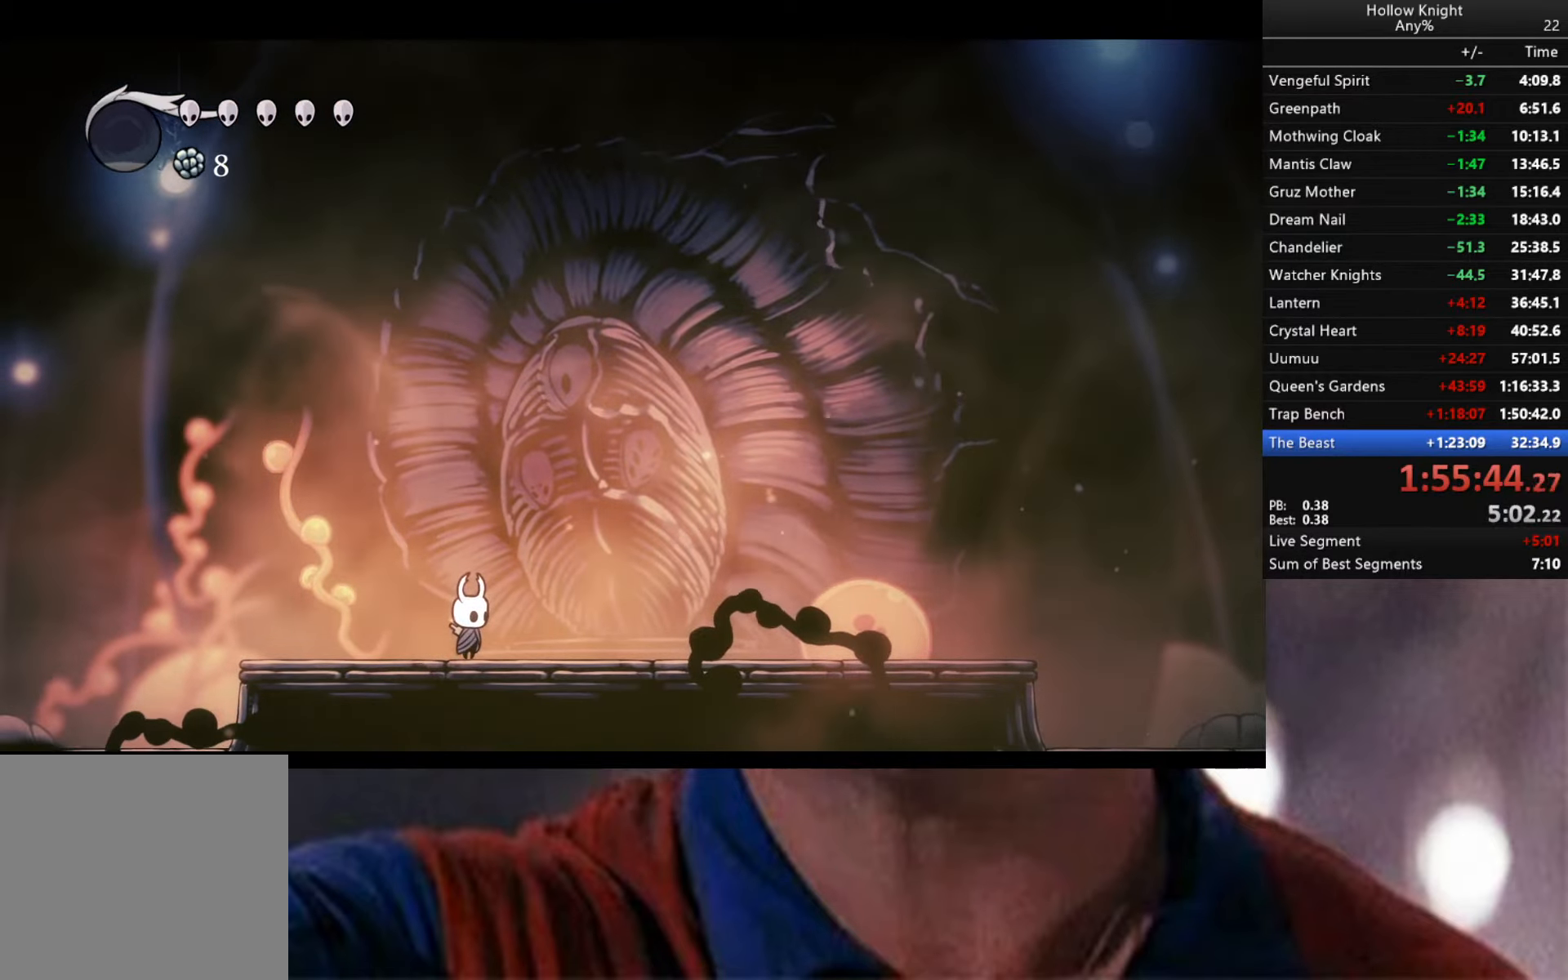
Gameplay with a controller (Xbox layout); each line is a JSON object with the inputs held at the frame after it. "events" lists button and stick changes between this image and that frame as [ms after this image, input, new state], when the widget could be followed in between.
{"buttons": ["R2"], "left_stick": "right", "right_stick": "center", "events": [[234, "R2", "down"]]}
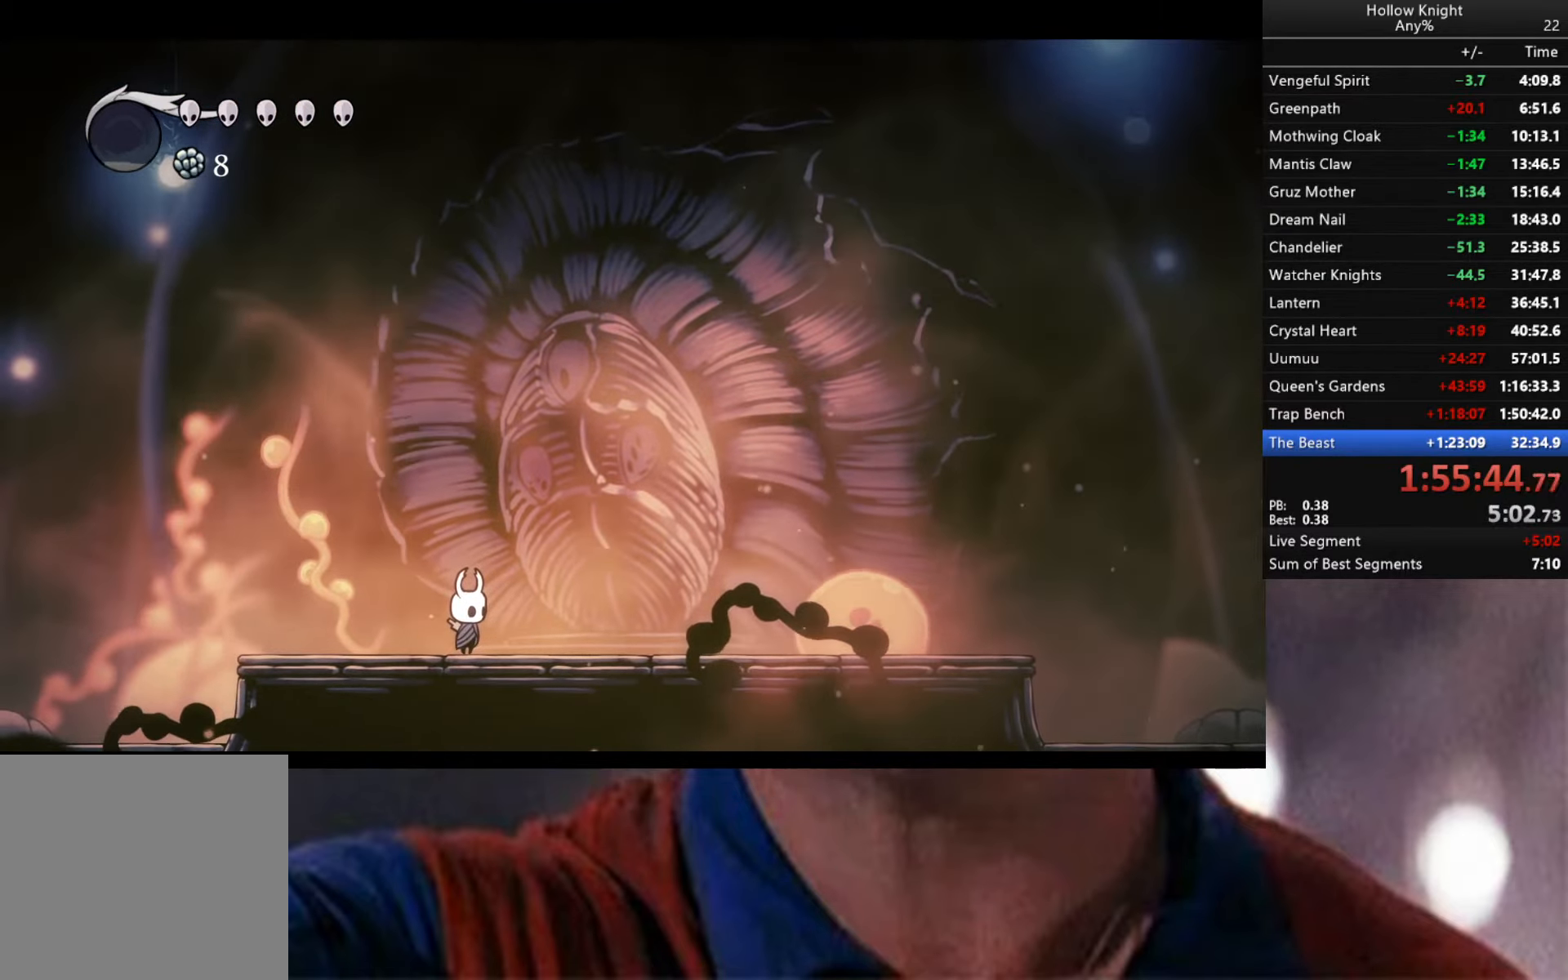
{"buttons": ["R2"], "left_stick": "right", "right_stick": "center", "events": []}
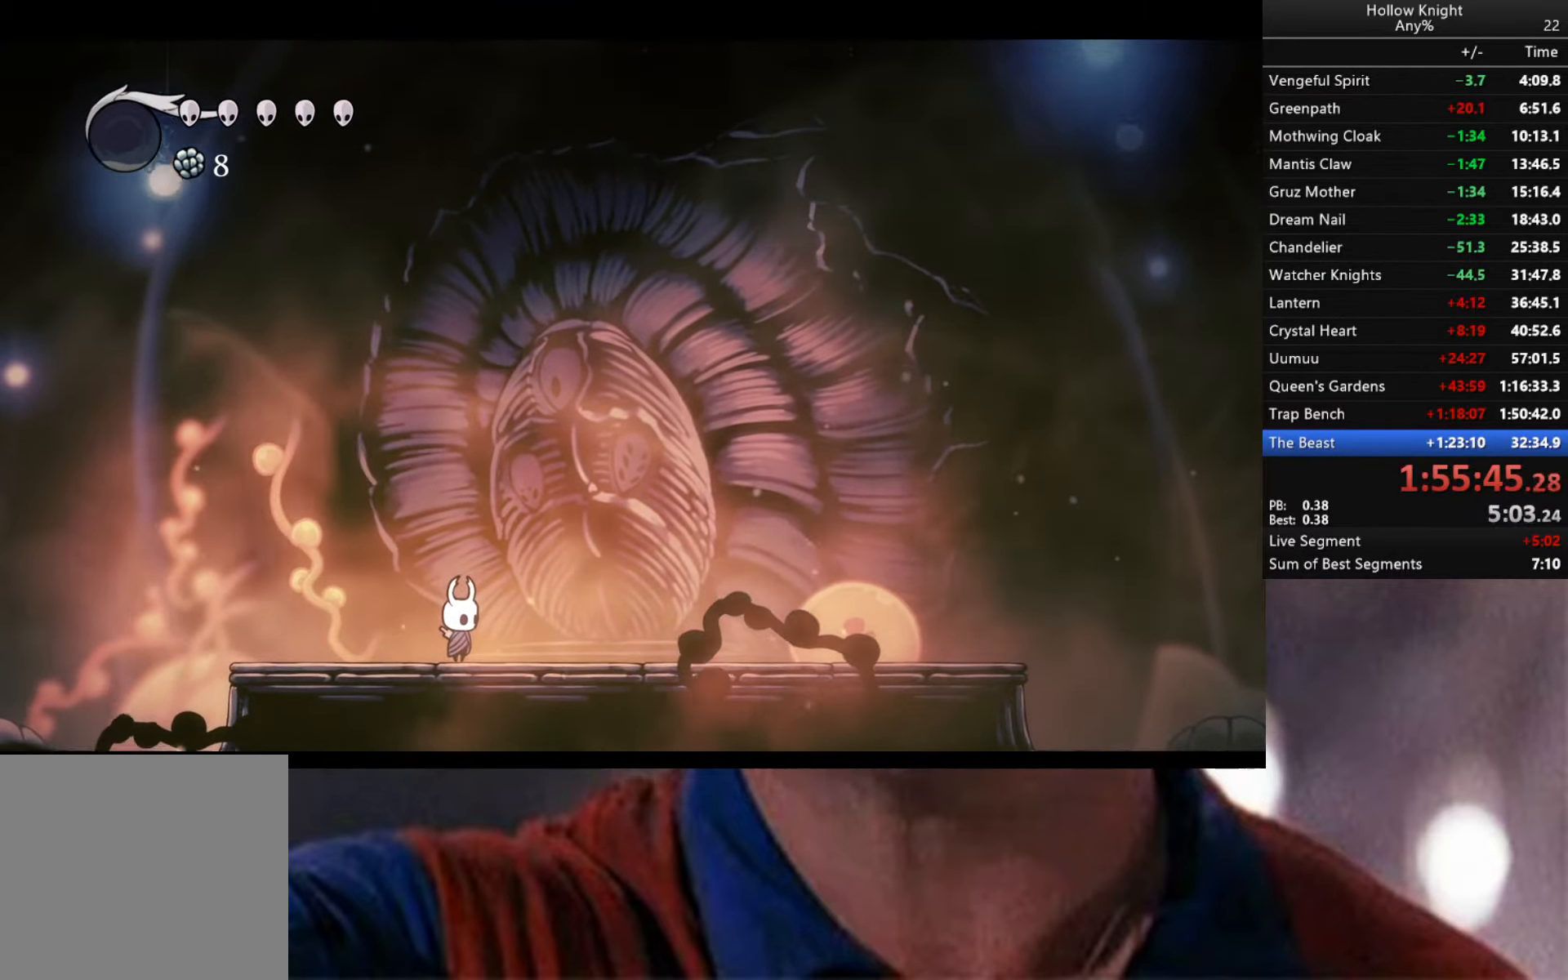
{"buttons": [], "left_stick": "right", "right_stick": "center", "events": [[400, "R2", "up"]]}
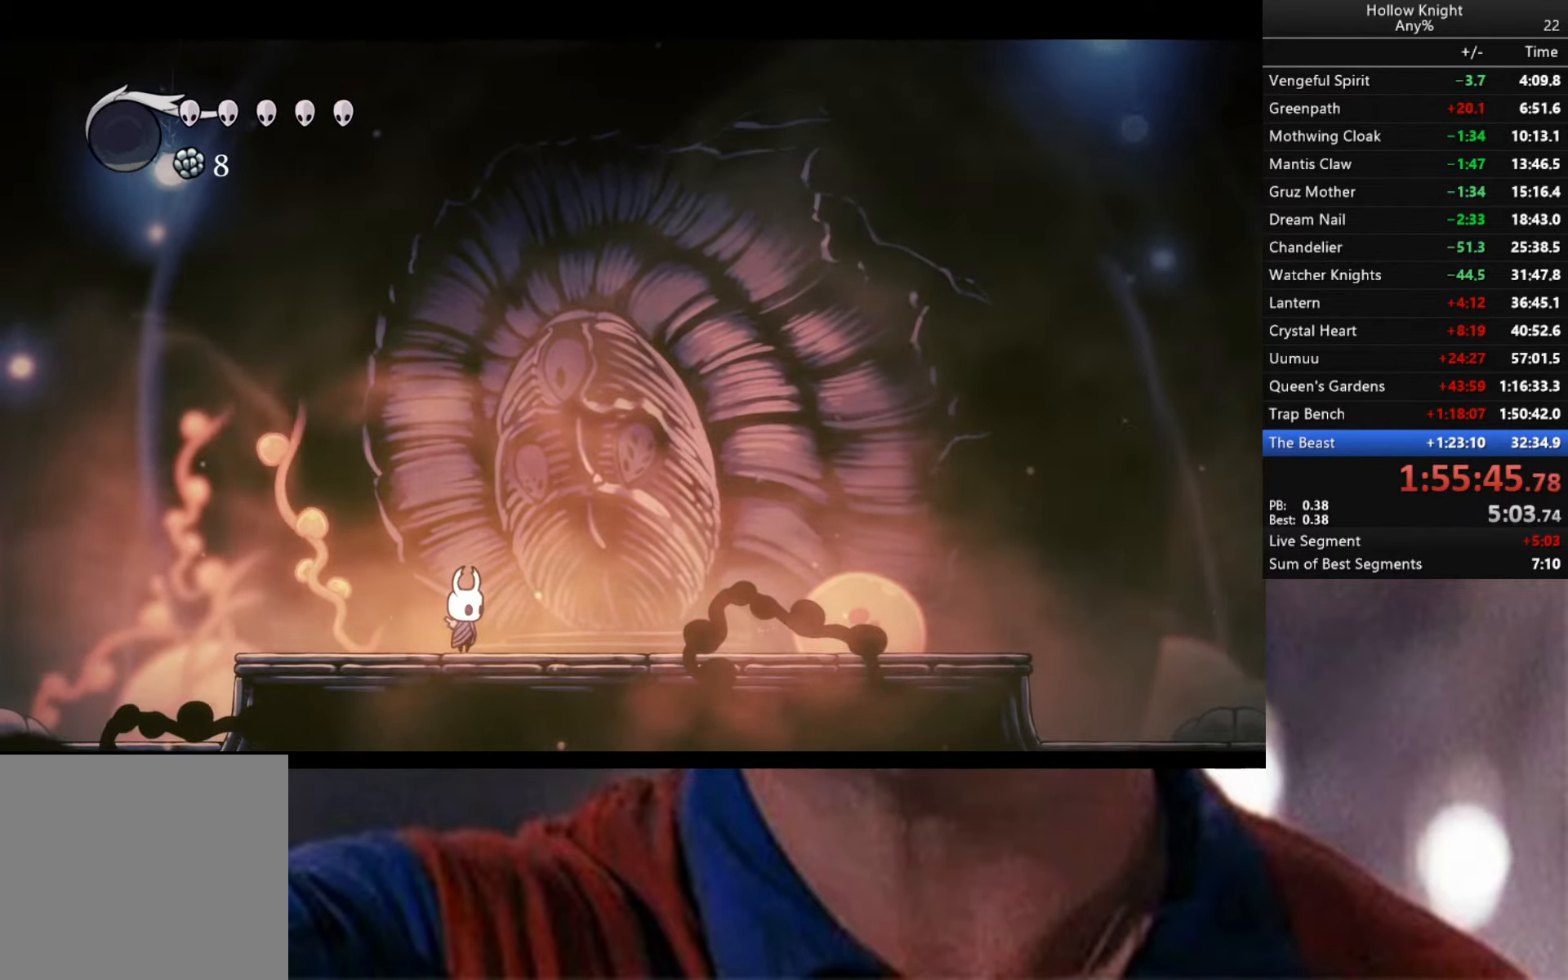
{"buttons": [], "left_stick": "right", "right_stick": "center", "events": []}
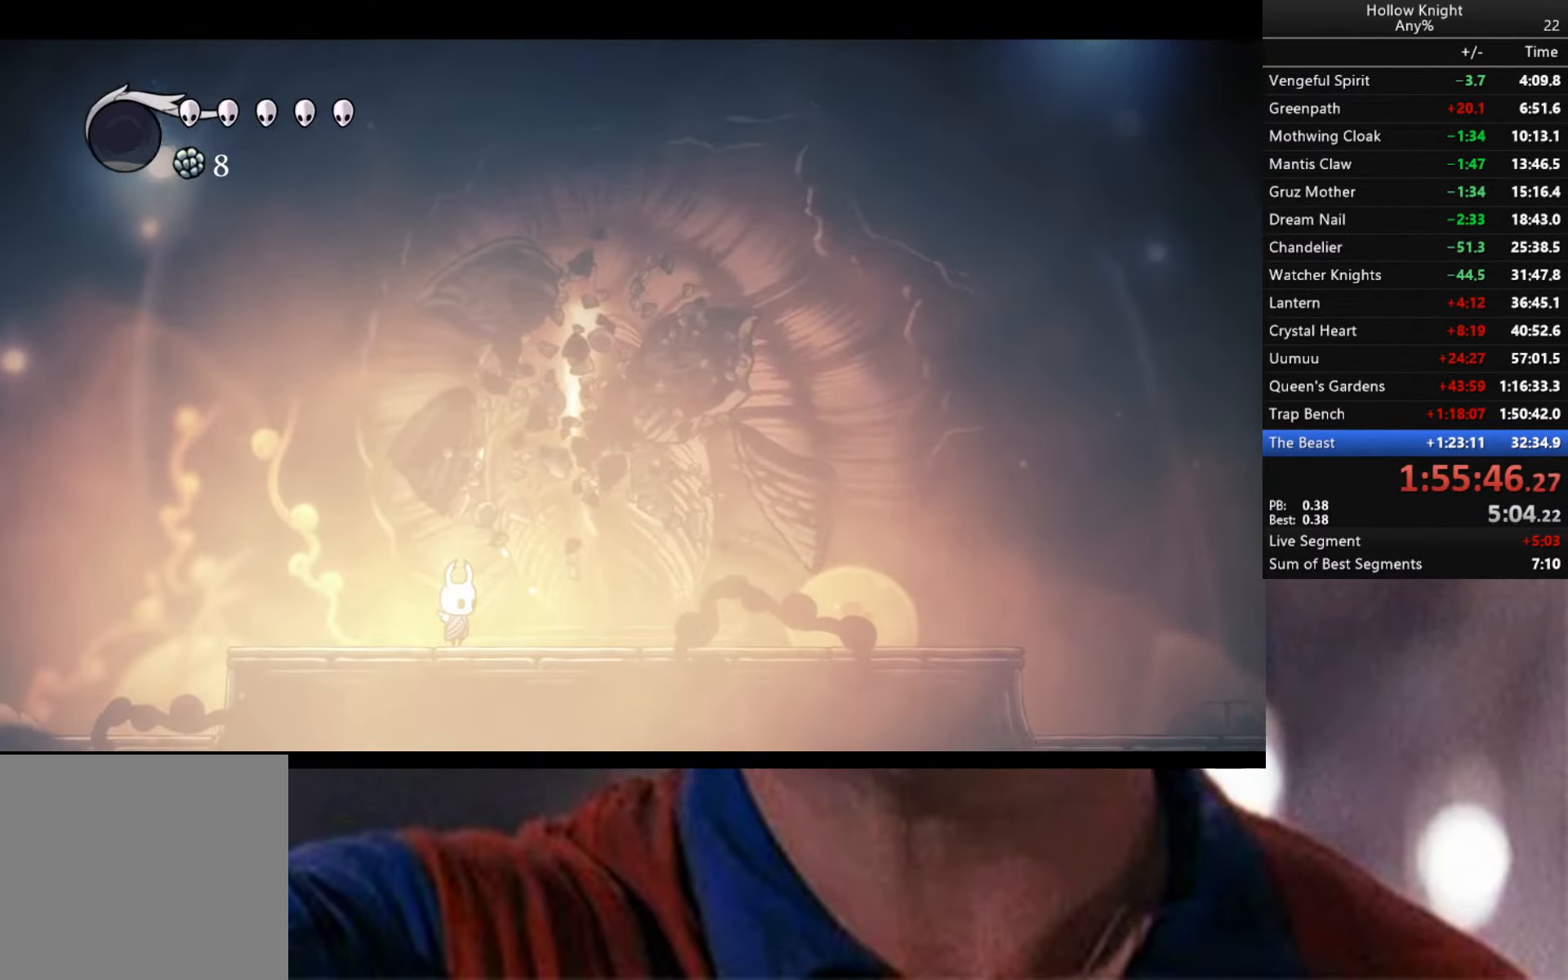
{"buttons": [], "left_stick": "right", "right_stick": "center", "events": []}
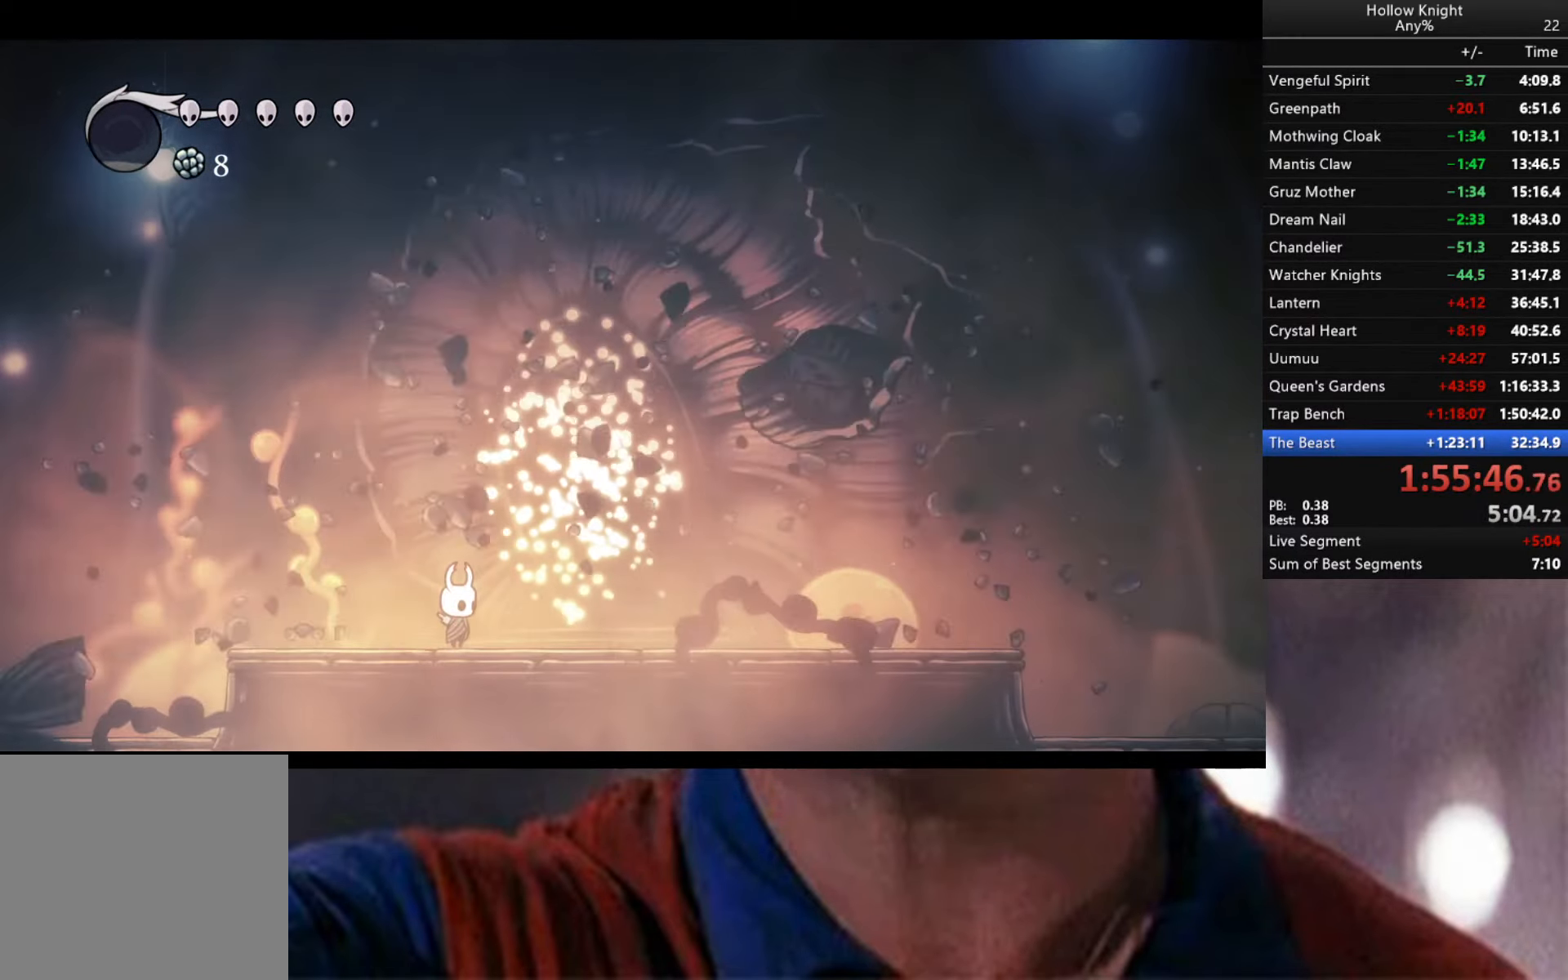
{"buttons": [], "left_stick": "right", "right_stick": "center", "events": []}
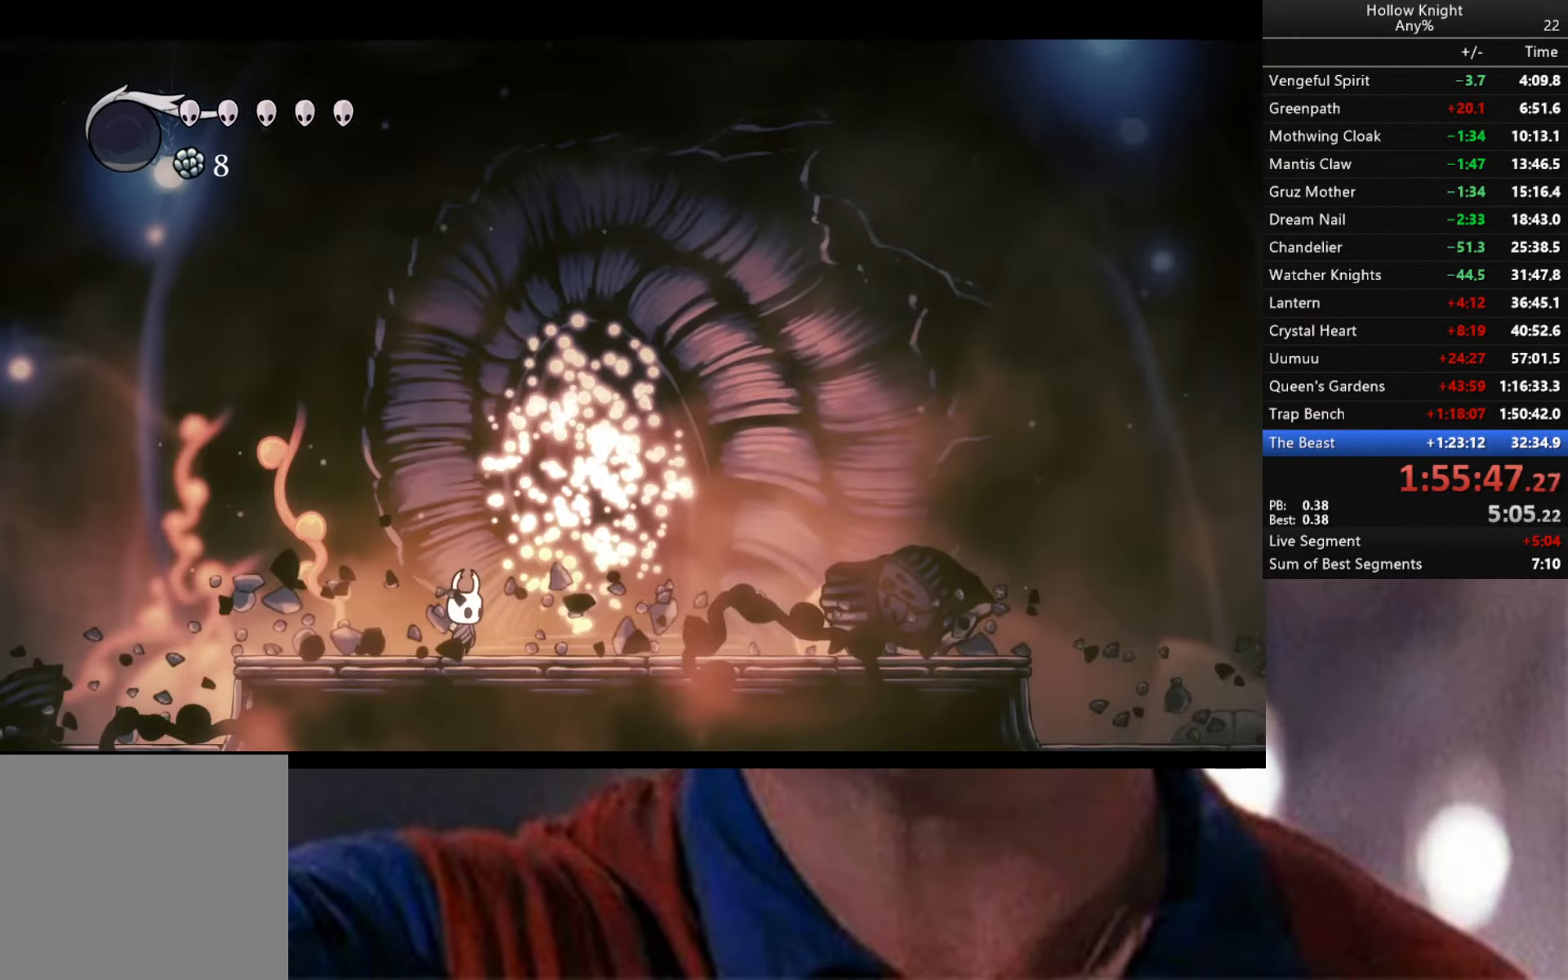
{"buttons": [], "left_stick": "right", "right_stick": "center", "events": []}
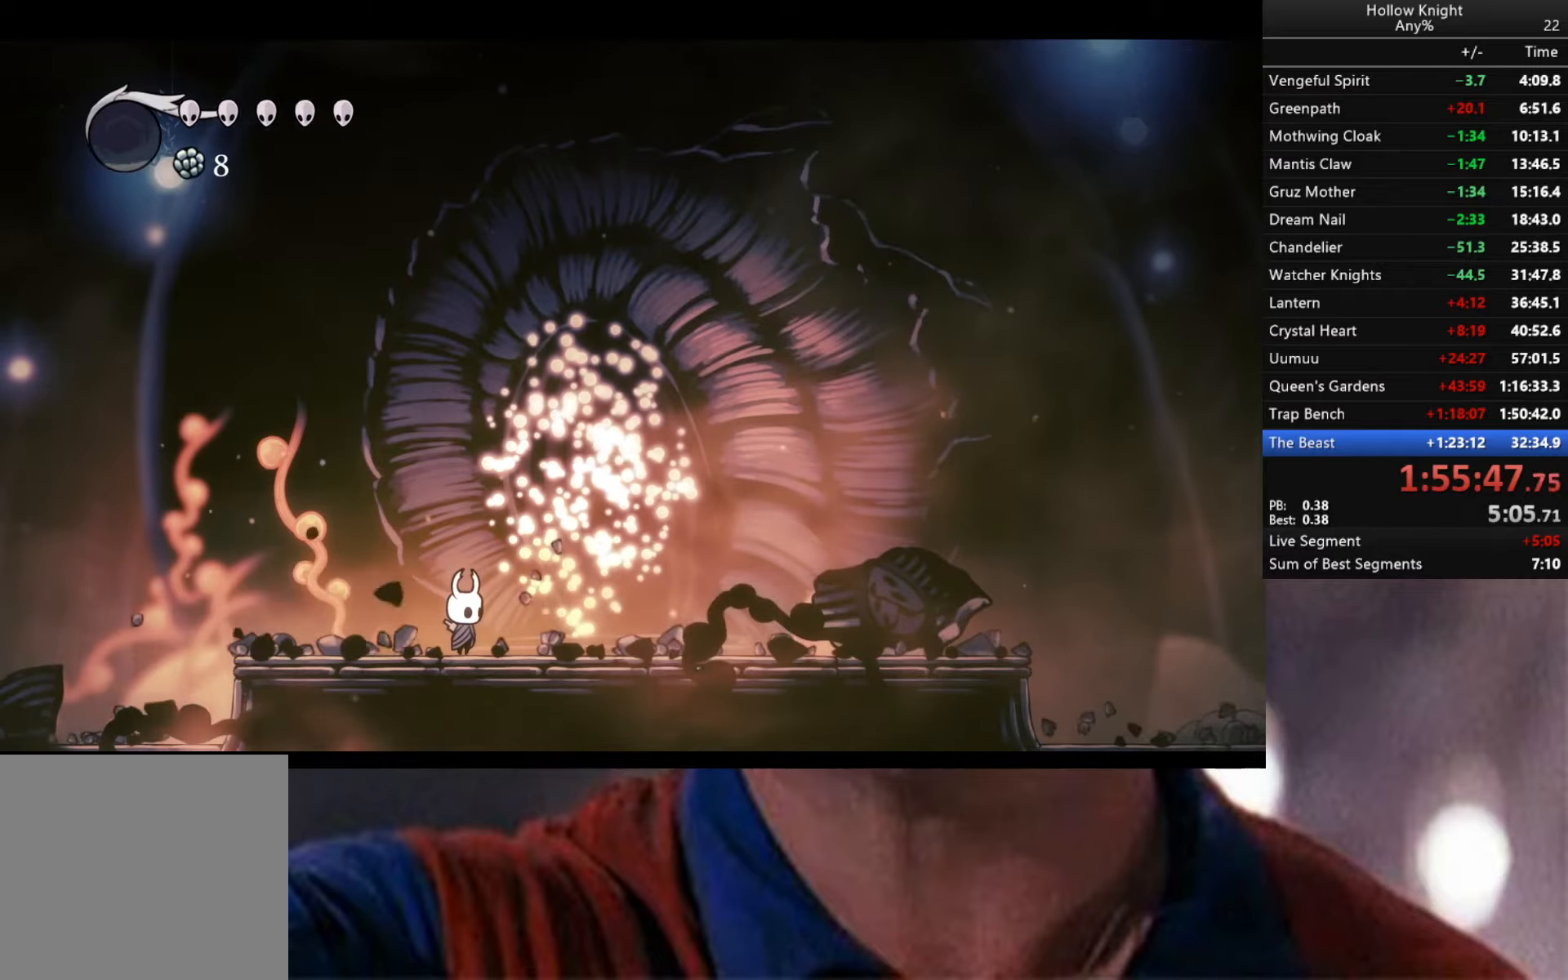
{"buttons": [], "left_stick": "center", "right_stick": "center", "events": [[416, "left_stick", "center"]]}
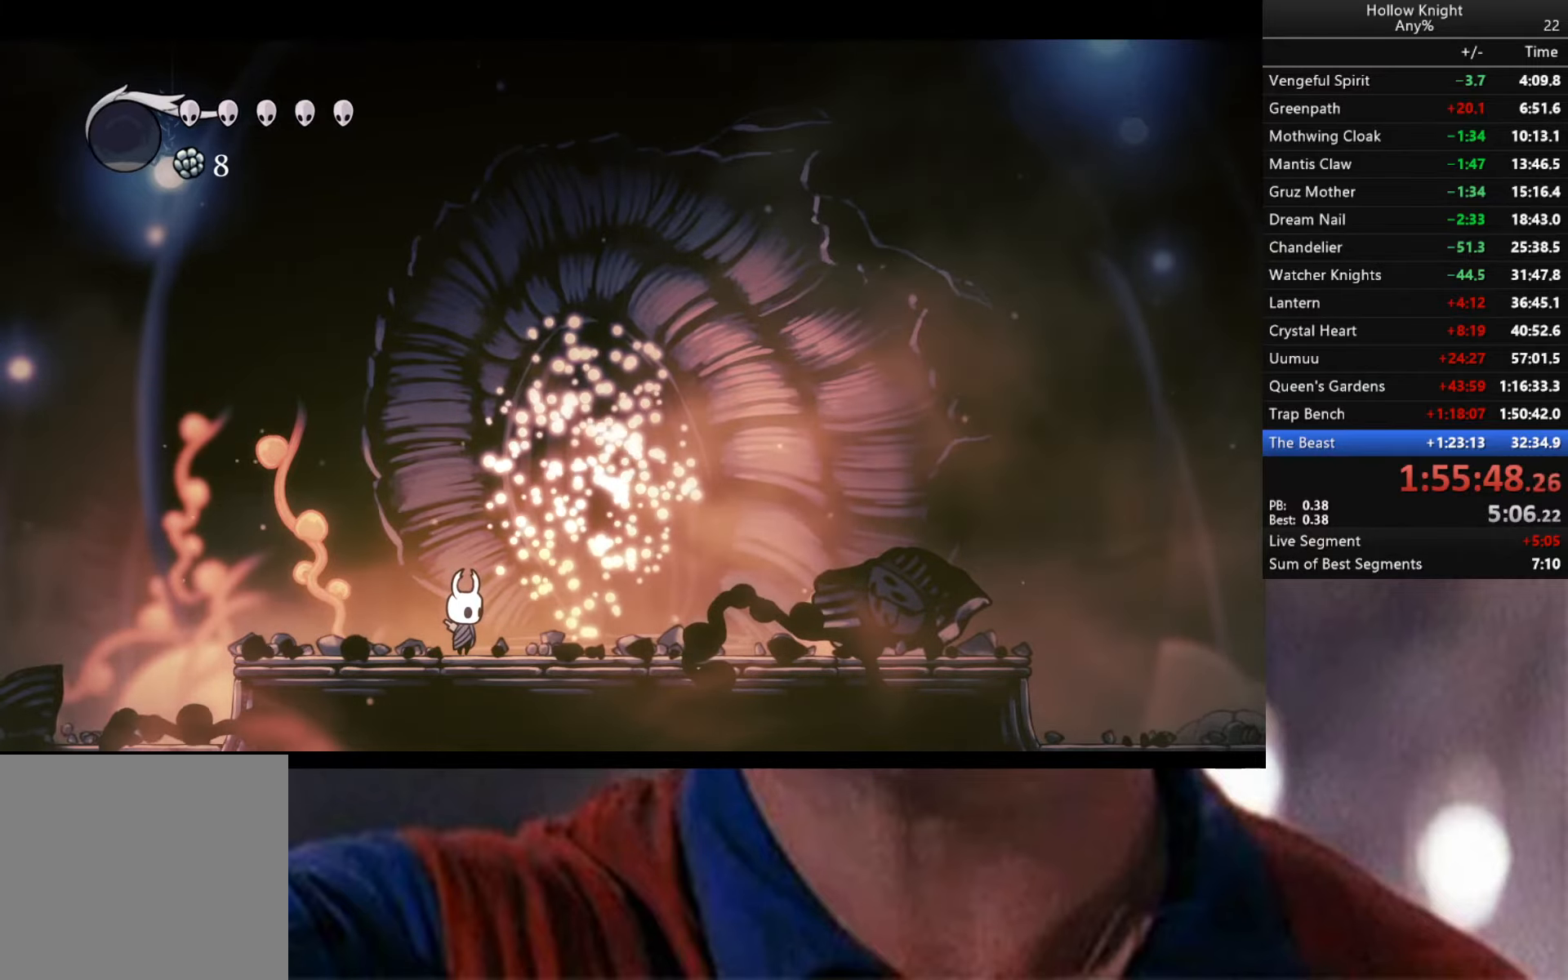
{"buttons": [], "left_stick": "right", "right_stick": "center", "events": [[16, "left_stick", "right"]]}
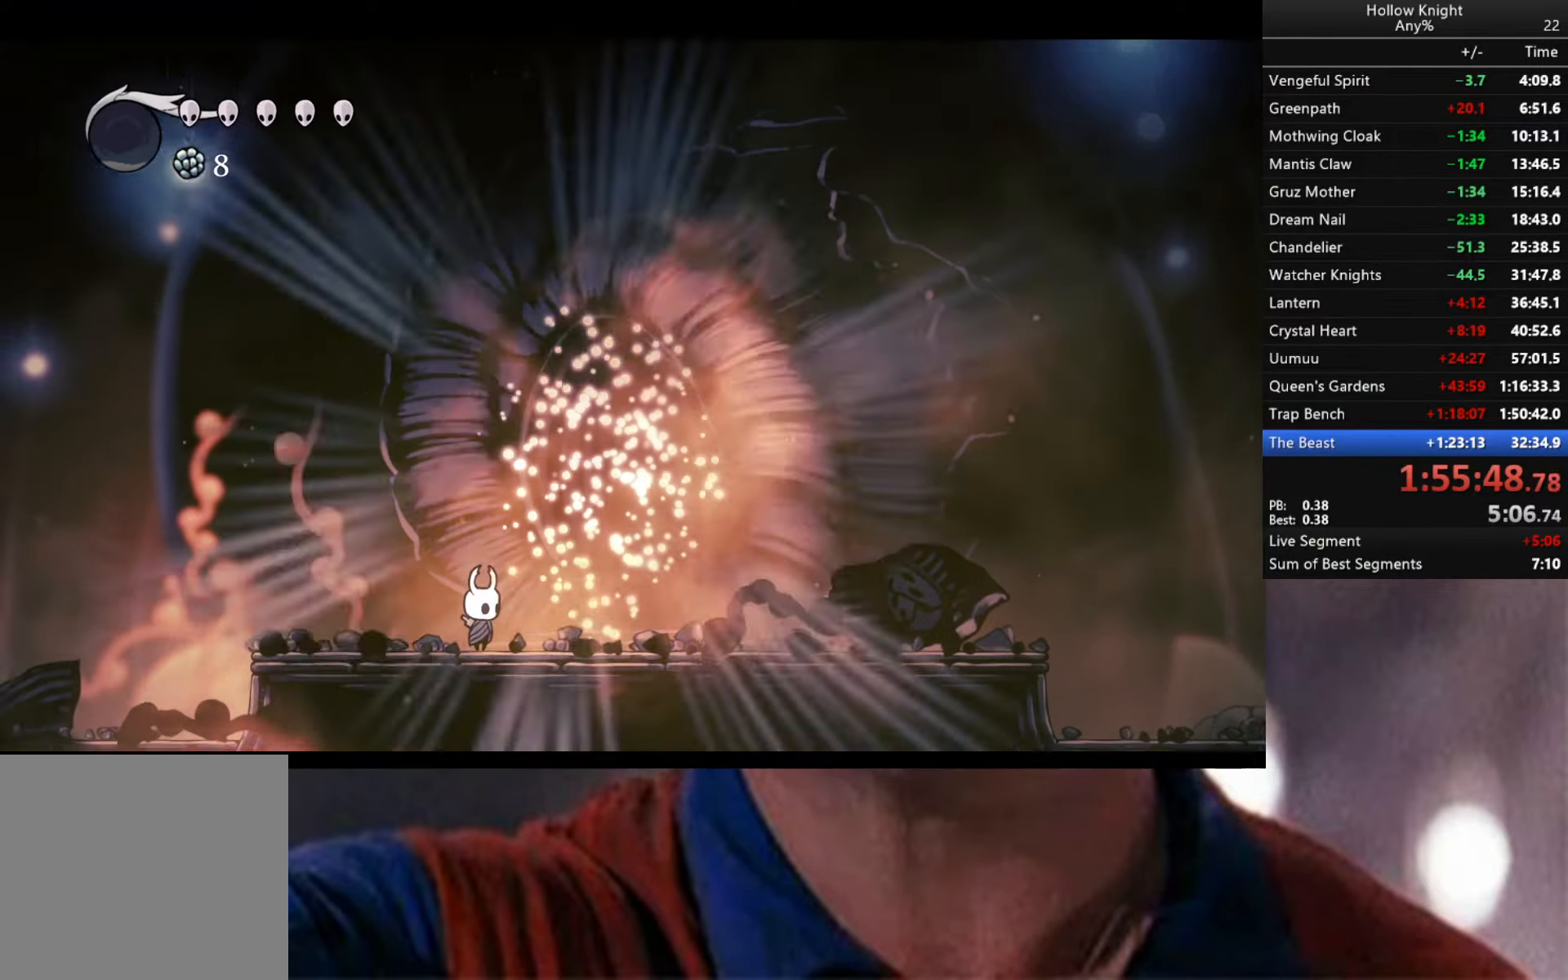
{"buttons": [], "left_stick": "center", "right_stick": "center", "events": [[300, "R2", "down"], [433, "left_stick", "center"], [466, "R2", "up"]]}
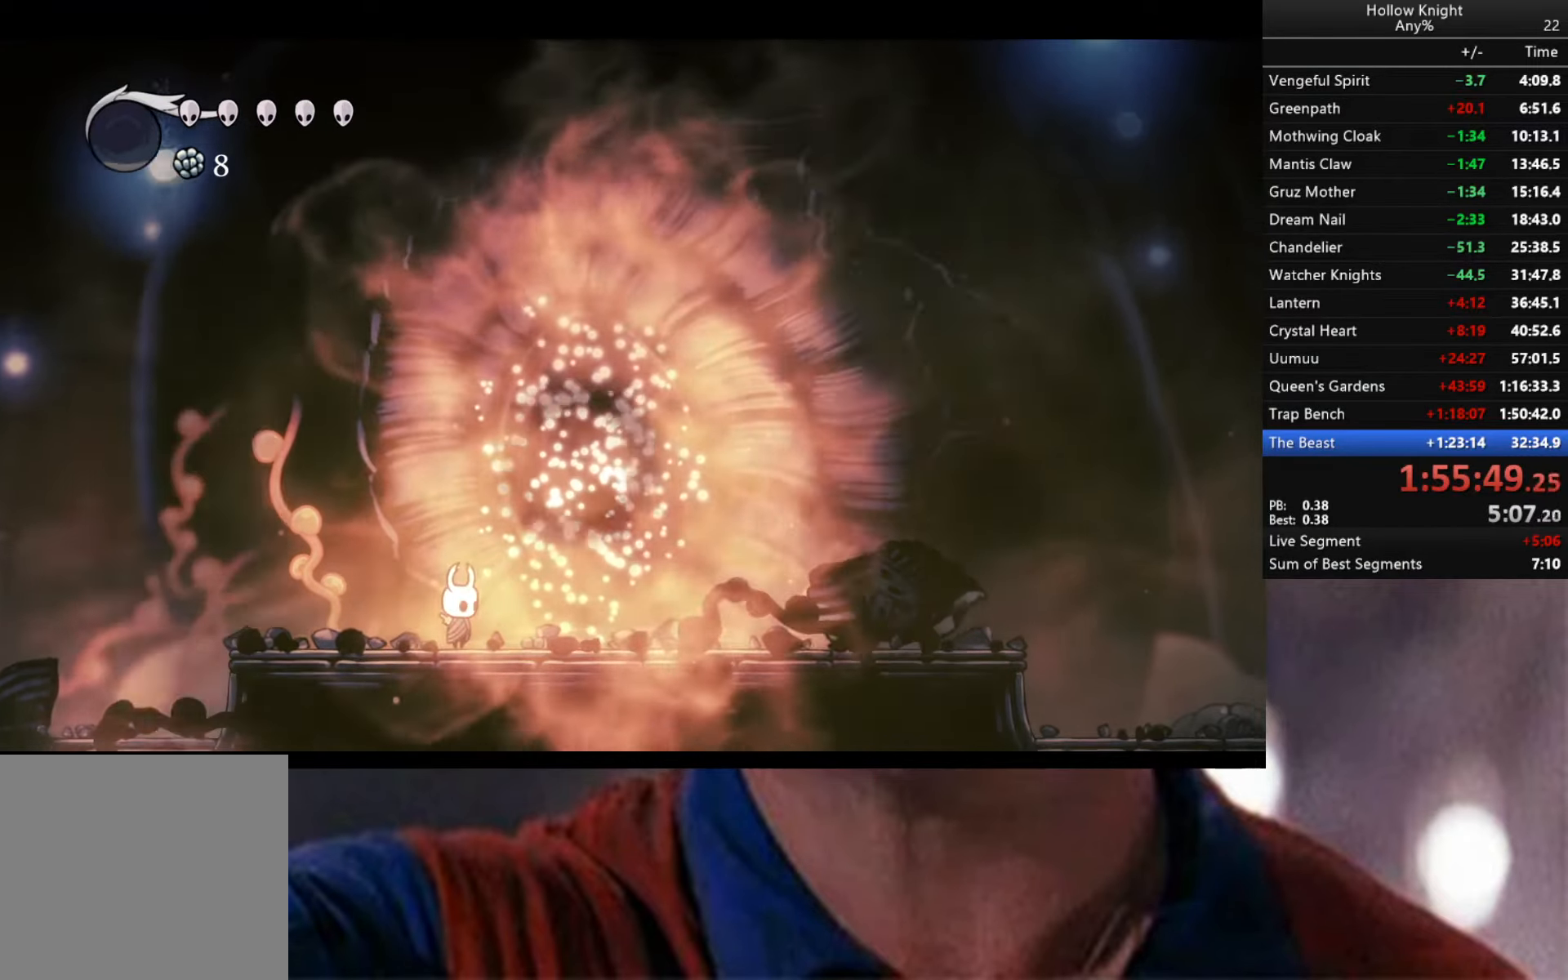
{"buttons": [], "left_stick": "right", "right_stick": "center", "events": [[50, "X", "down"], [183, "X", "up"], [283, "left_stick", "right"], [316, "X", "down"], [433, "X", "up"]]}
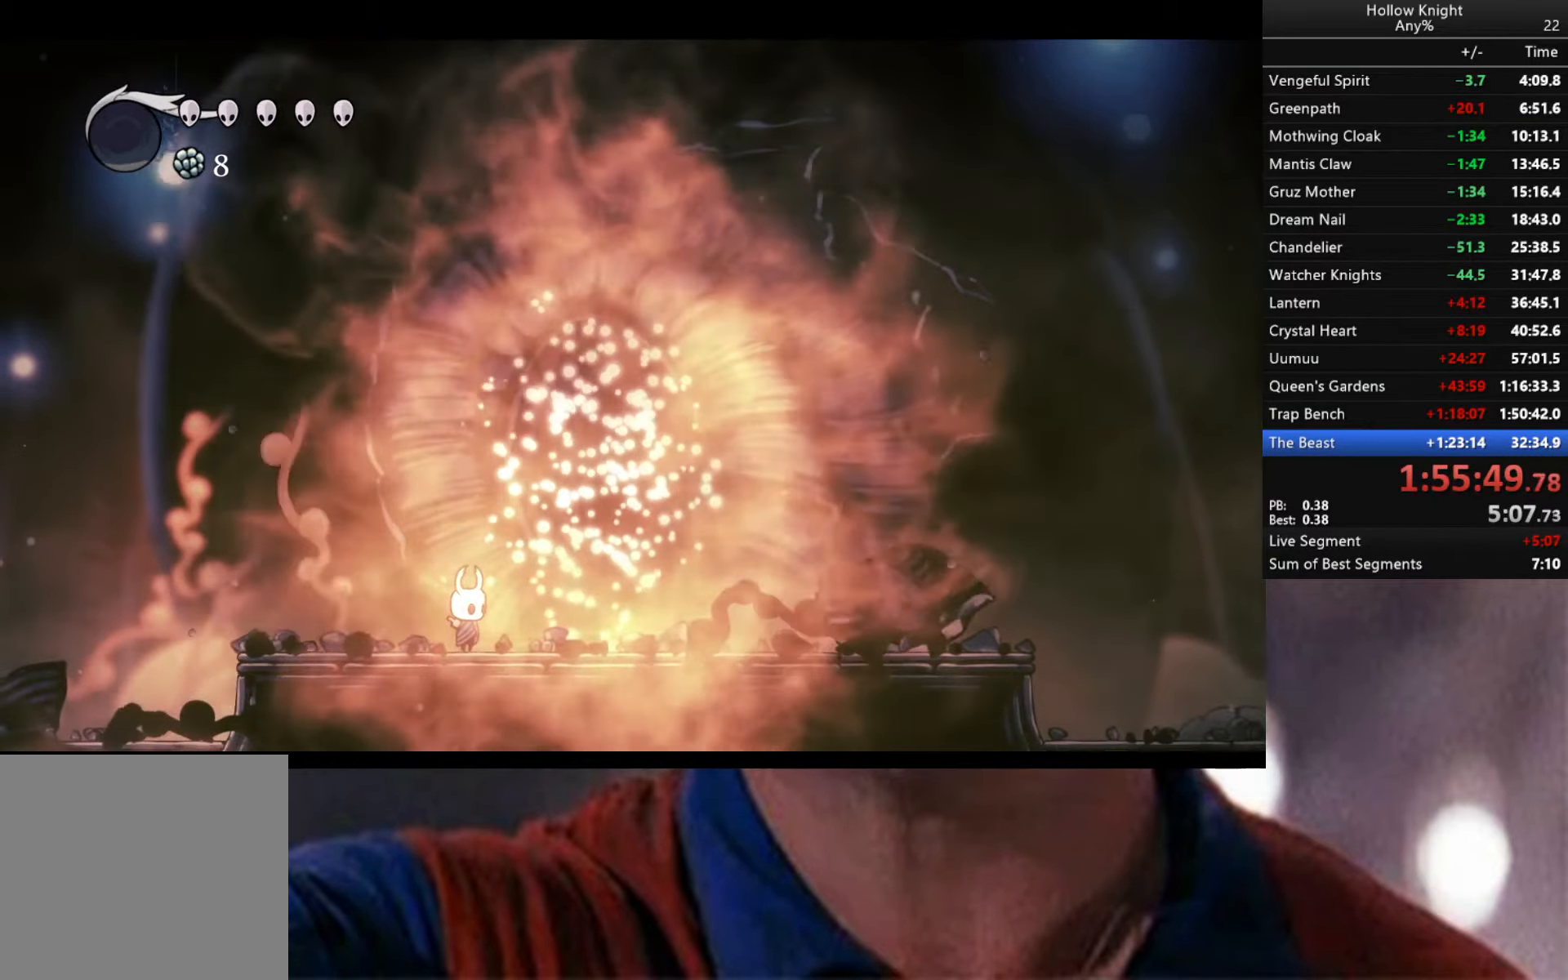
{"buttons": [], "left_stick": "right", "right_stick": "center", "events": []}
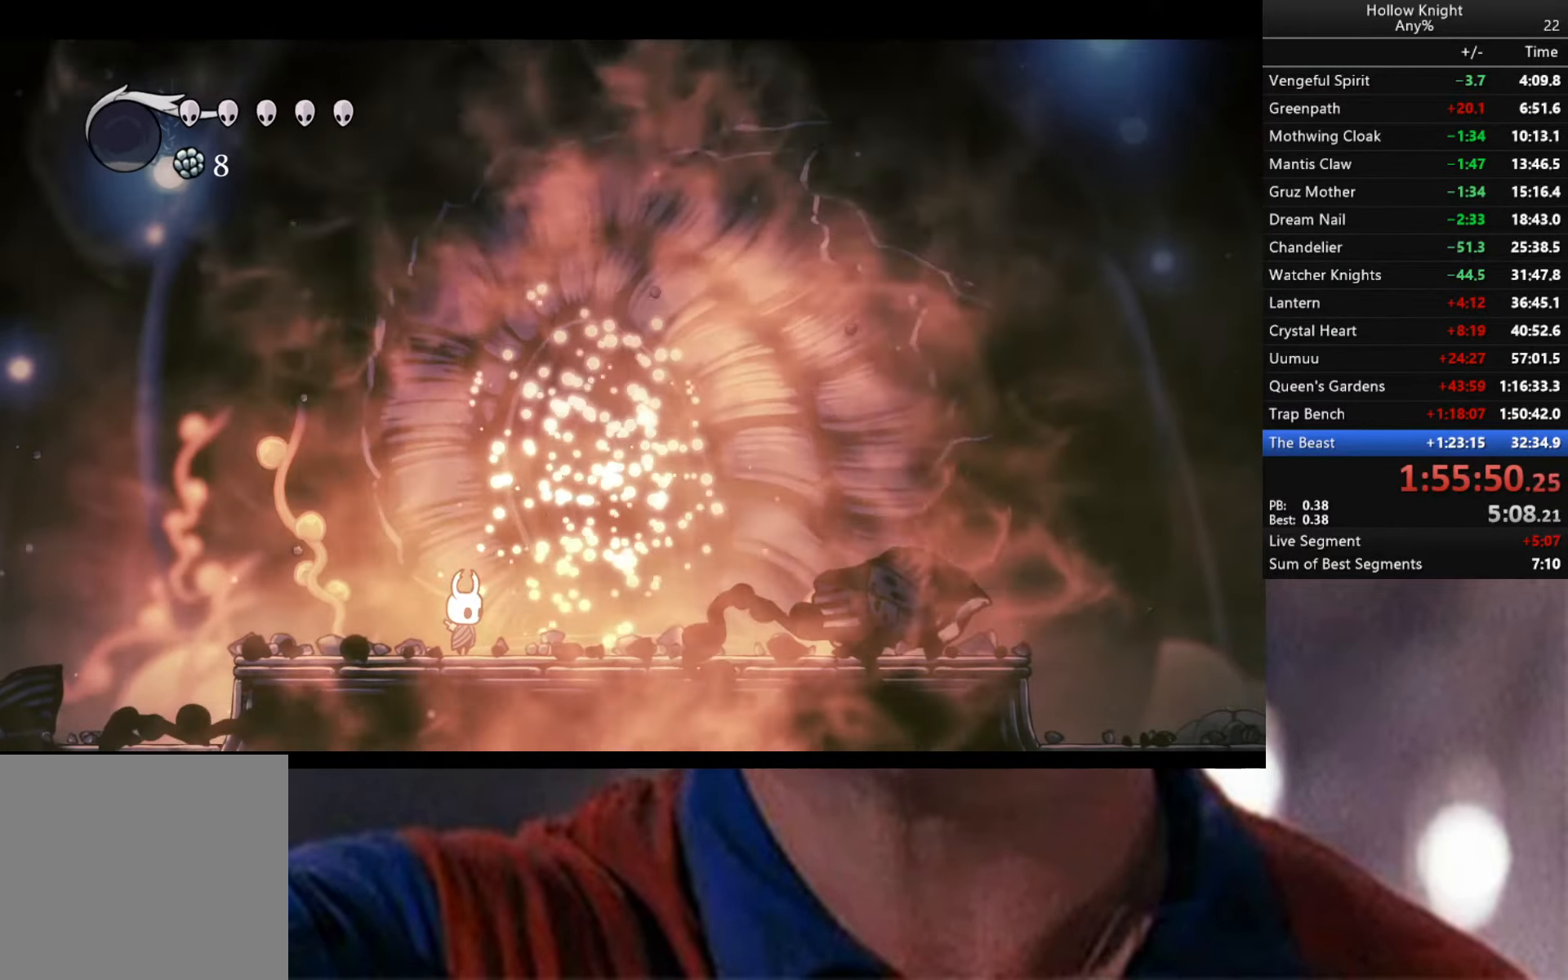
{"buttons": [], "left_stick": "right", "right_stick": "center", "events": [[150, "X", "down"], [250, "X", "up"]]}
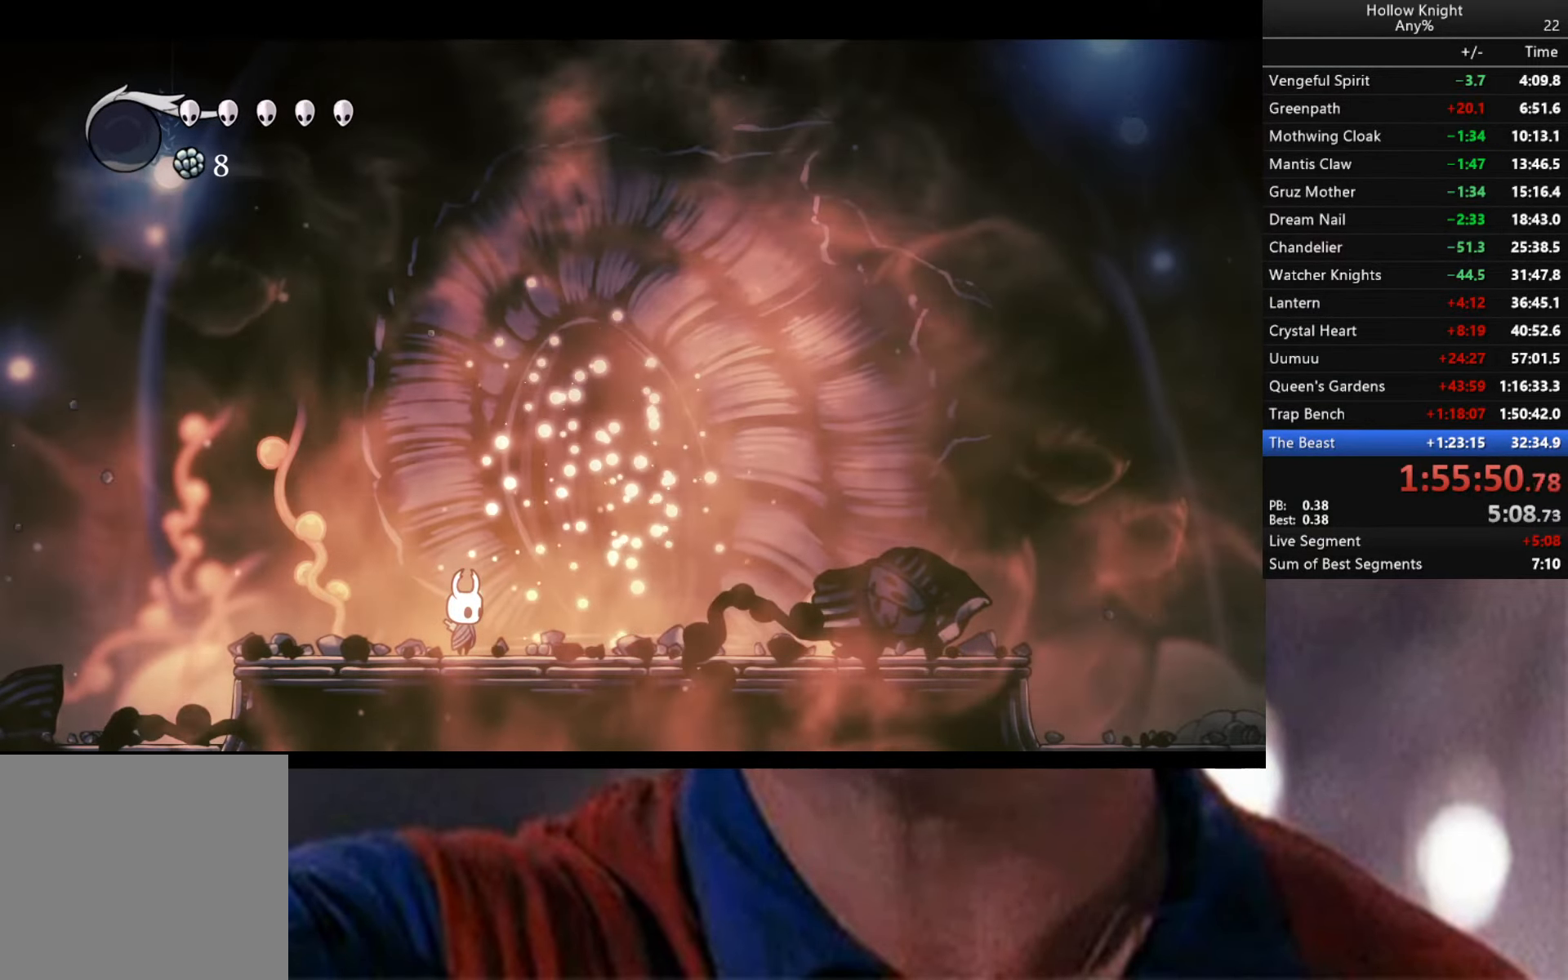
{"buttons": [], "left_stick": "right", "right_stick": "center", "events": []}
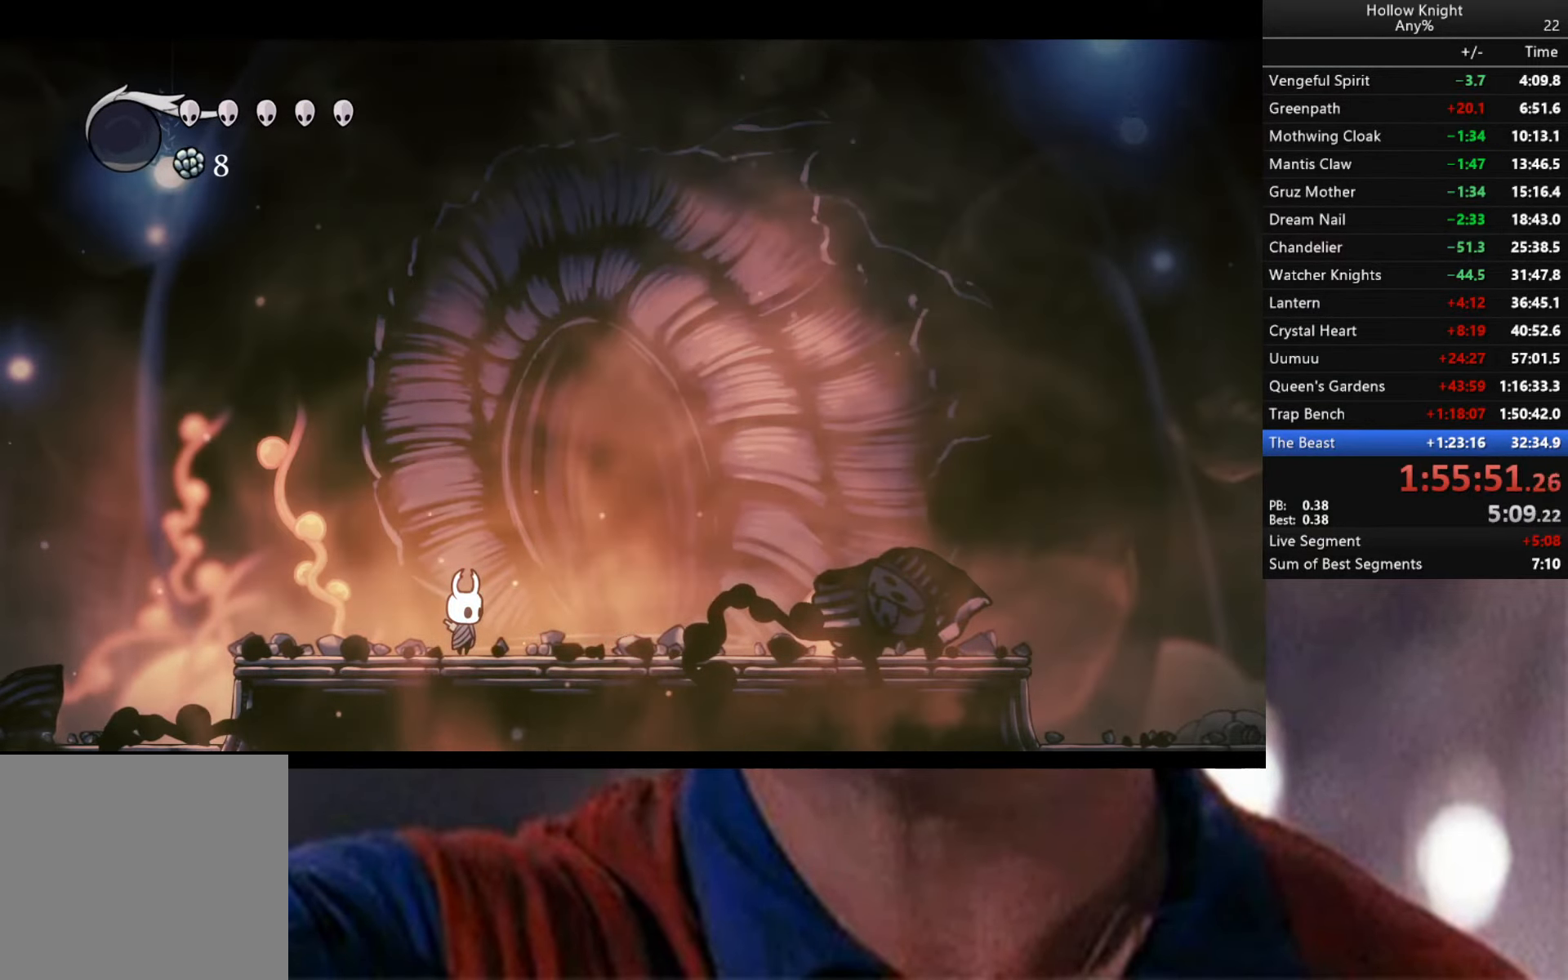
{"buttons": [], "left_stick": "right", "right_stick": "center", "events": [[266, "left_stick", "center"], [483, "left_stick", "right"]]}
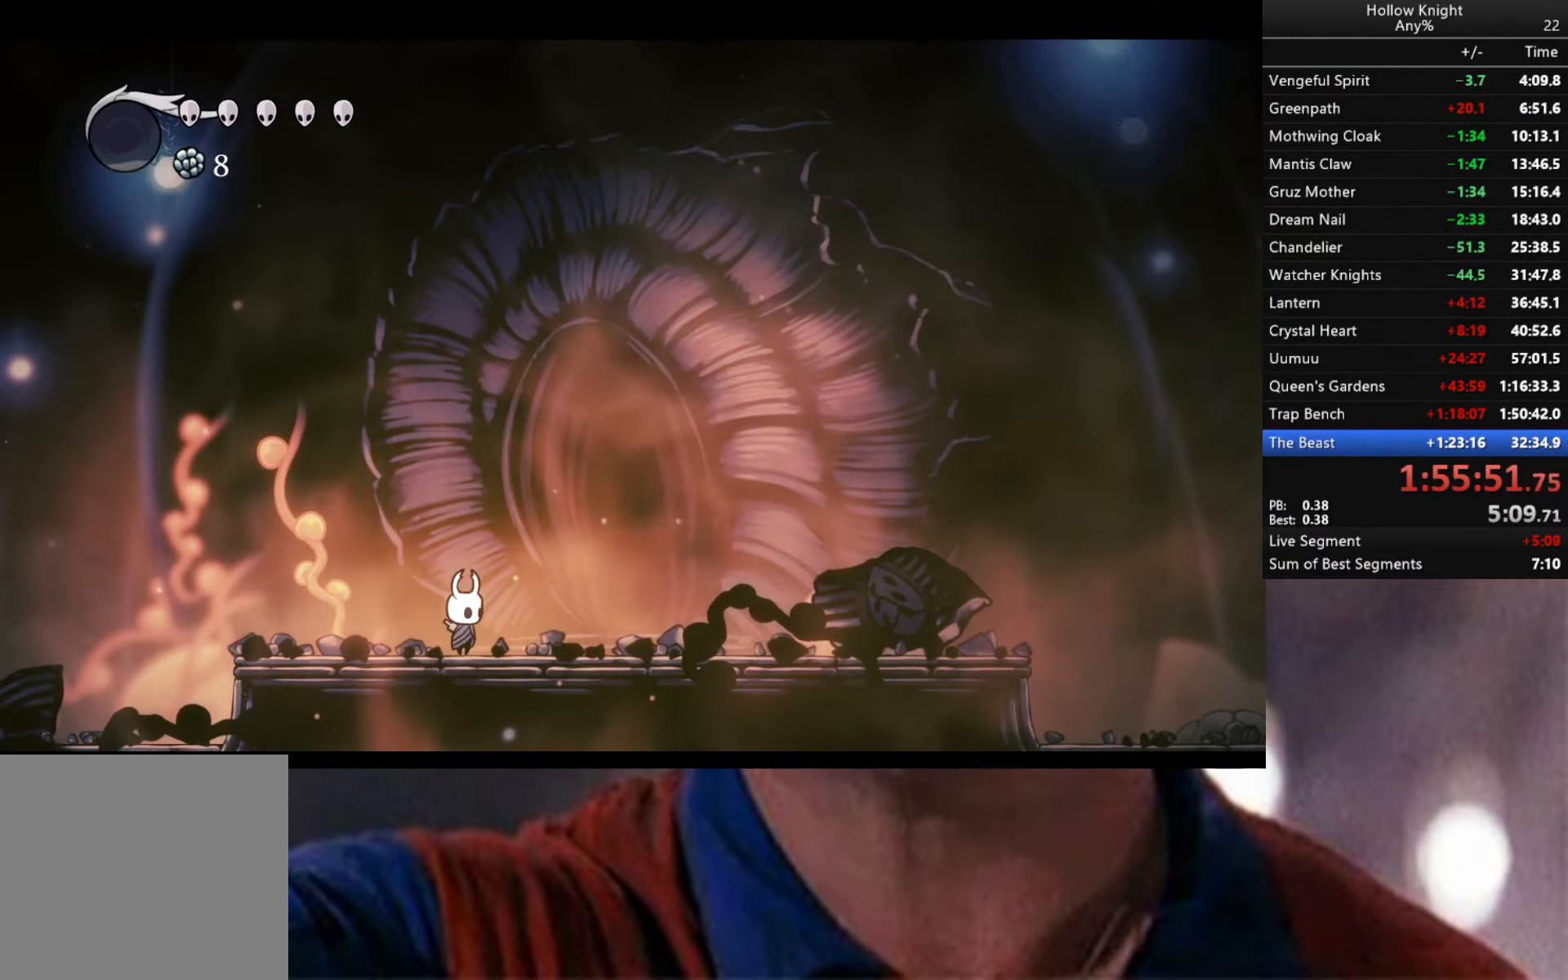
{"buttons": [], "left_stick": "right", "right_stick": "center", "events": []}
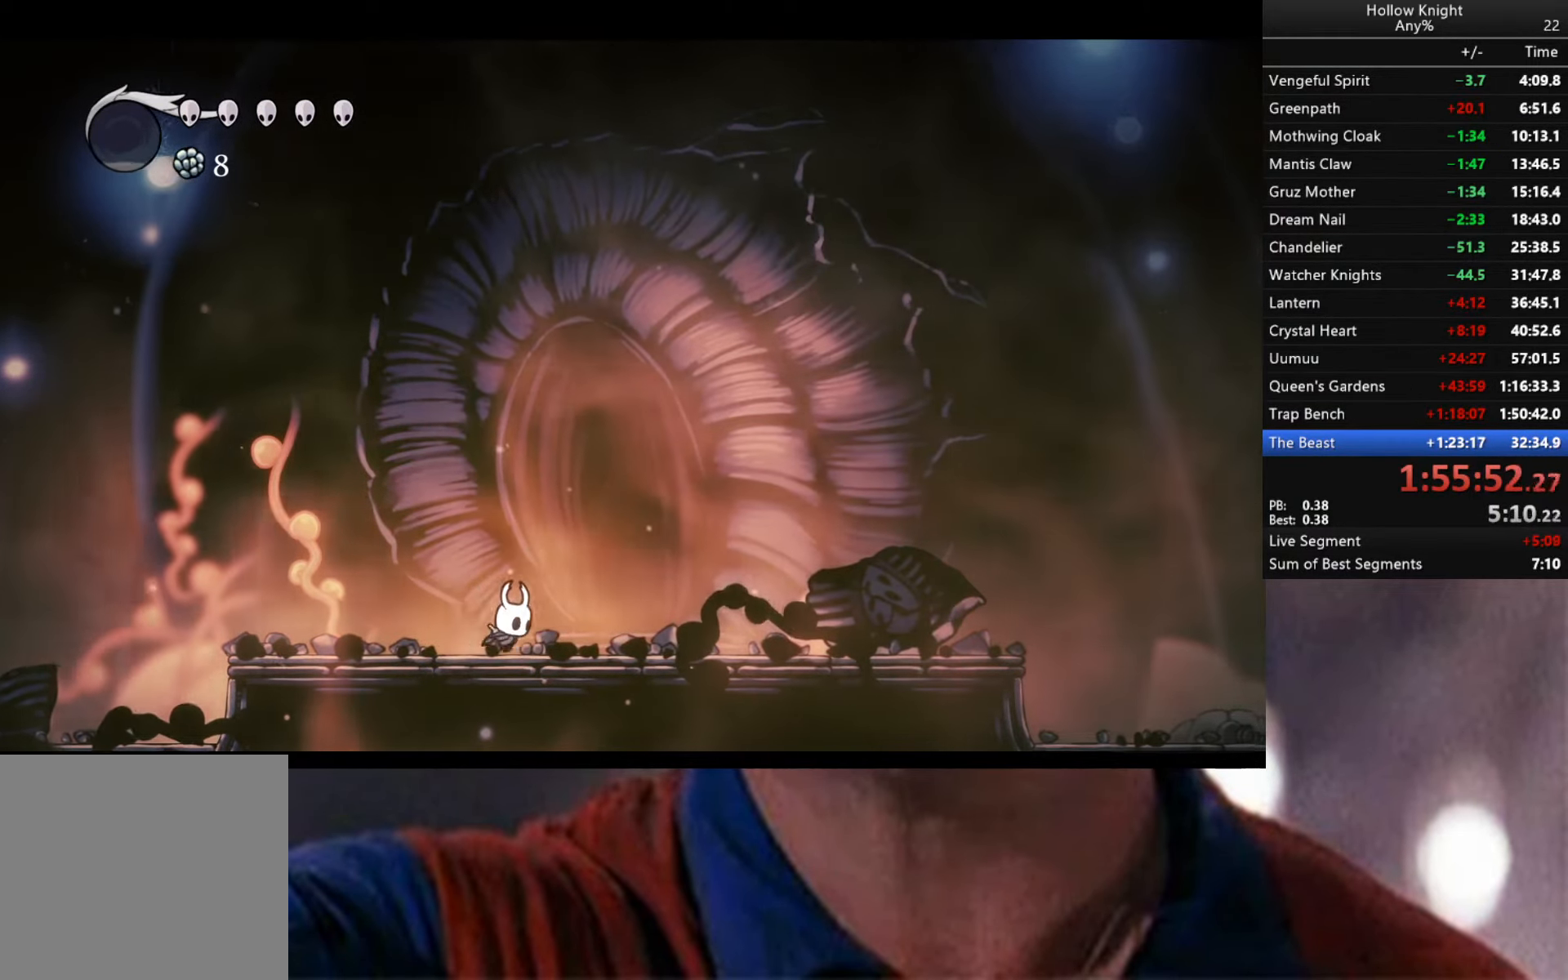
{"buttons": [], "left_stick": "up", "right_stick": "center", "events": [[417, "left_stick", "up"]]}
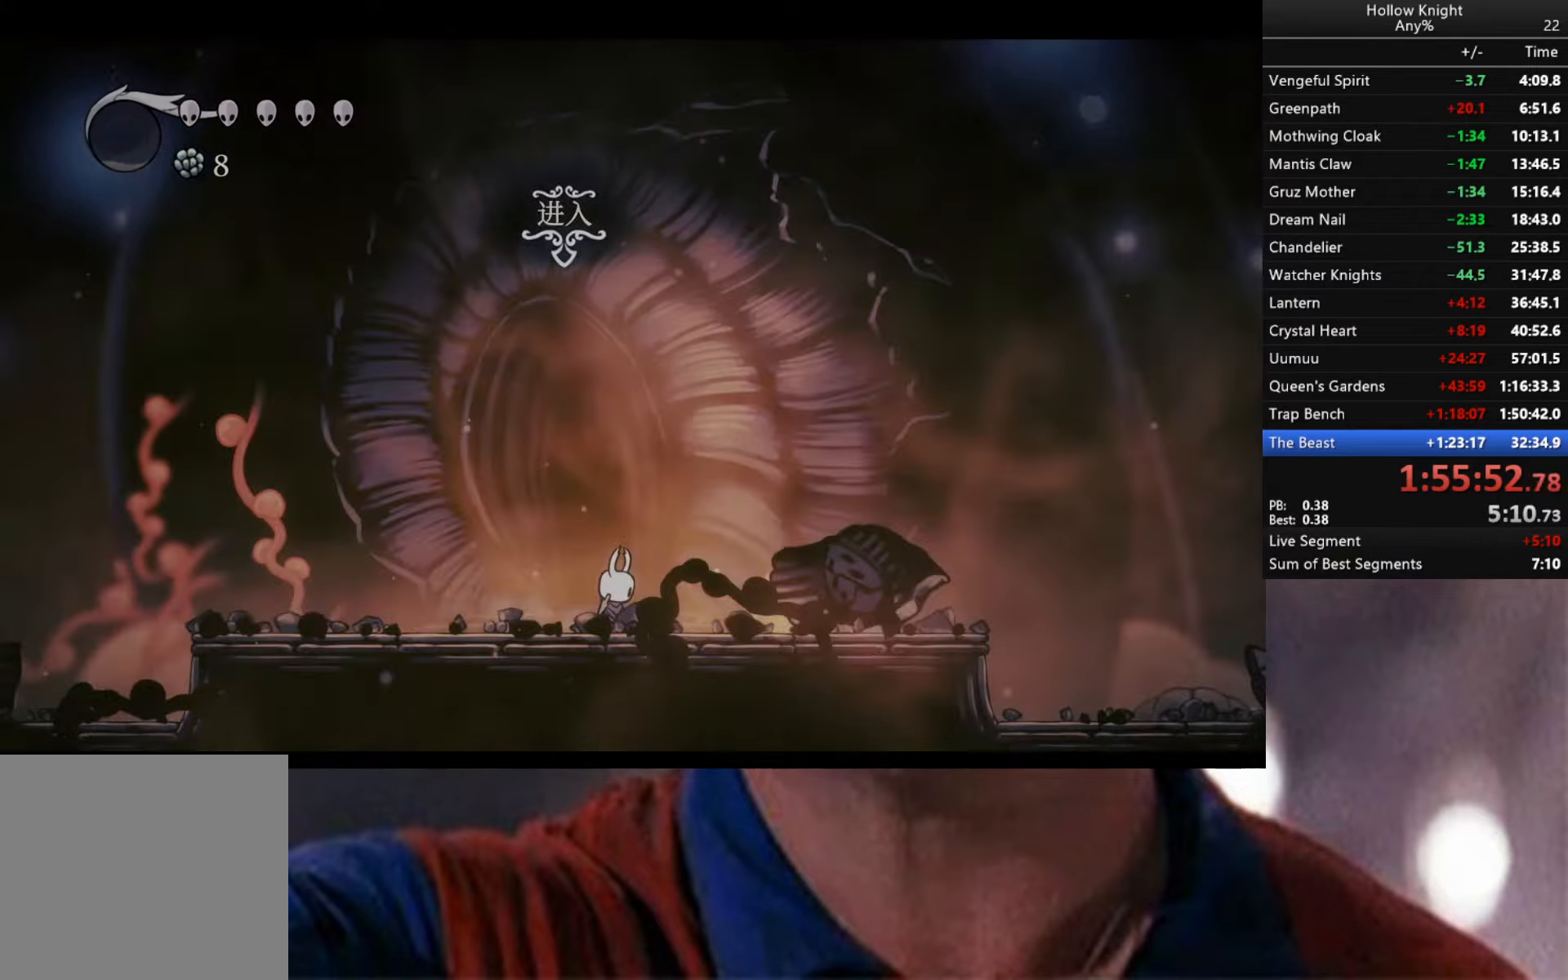
{"buttons": [], "left_stick": "center", "right_stick": "center", "events": [[17, "left_stick", "center"]]}
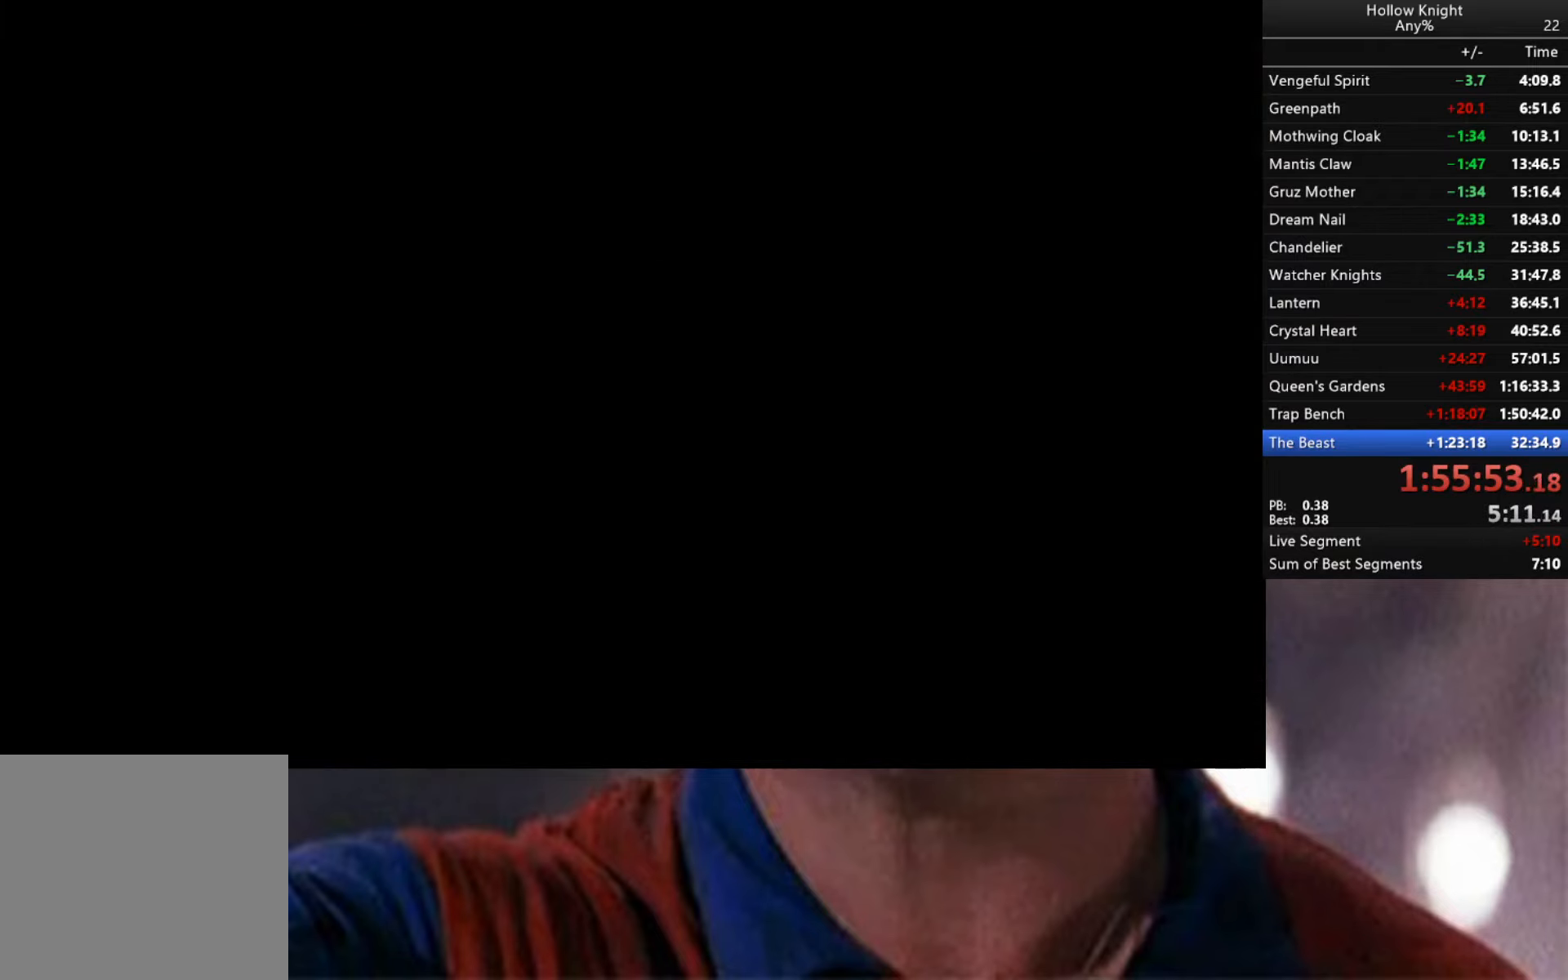
{"buttons": [], "left_stick": "right", "right_stick": "center", "events": [[200, "left_stick", "right"]]}
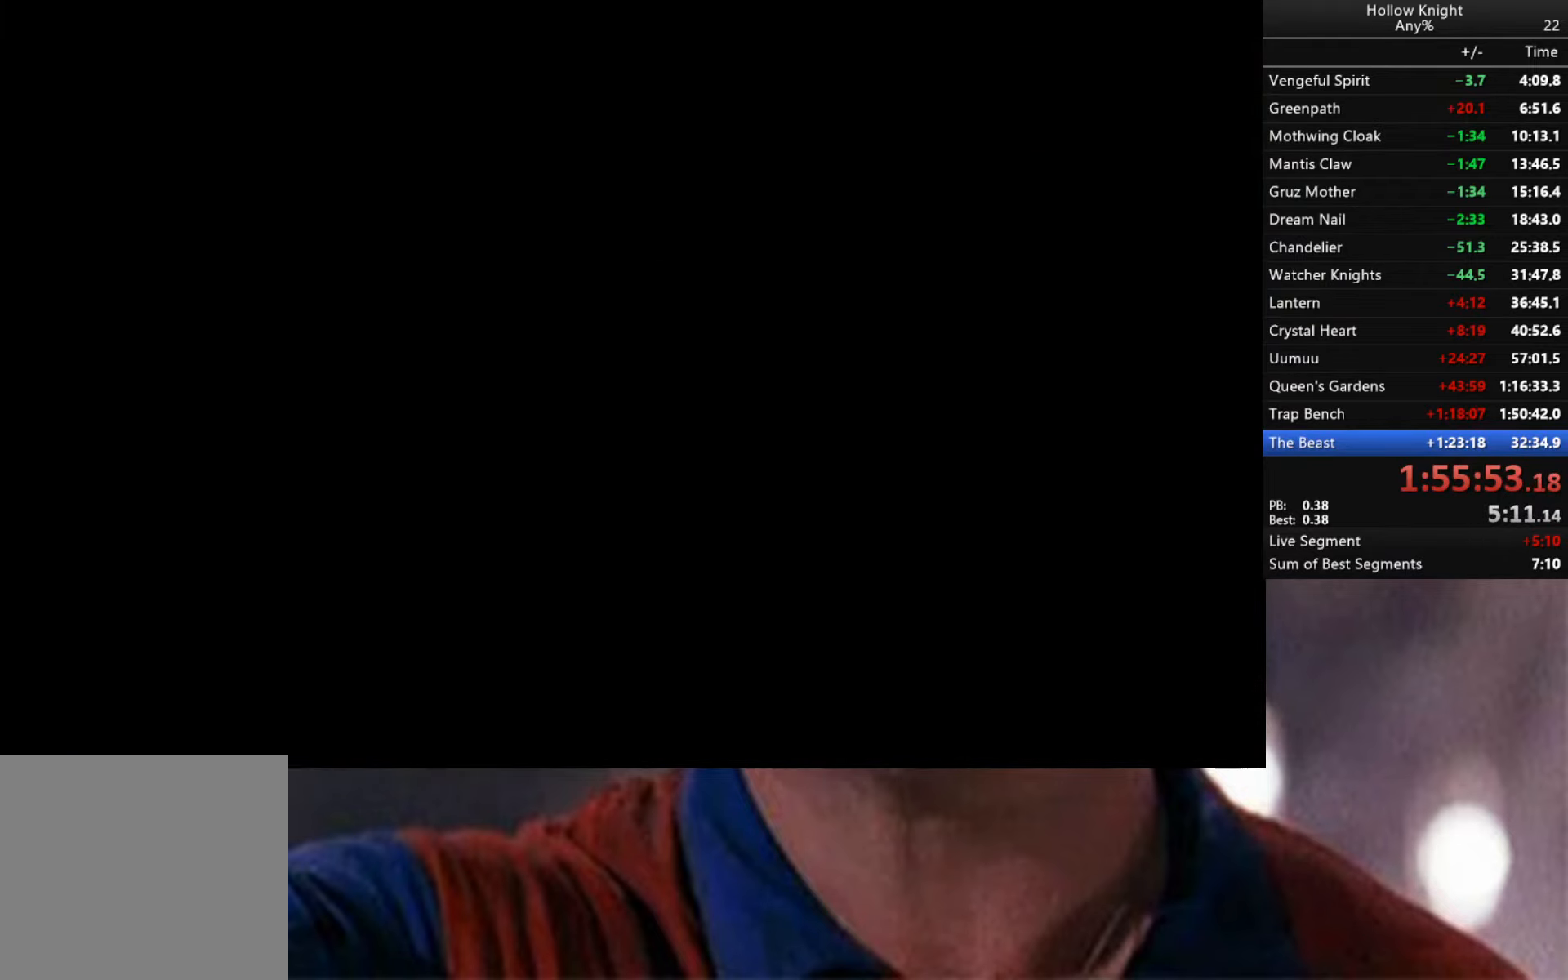
{"buttons": ["L2"], "left_stick": "right", "right_stick": "center", "events": [[383, "L2", "down"]]}
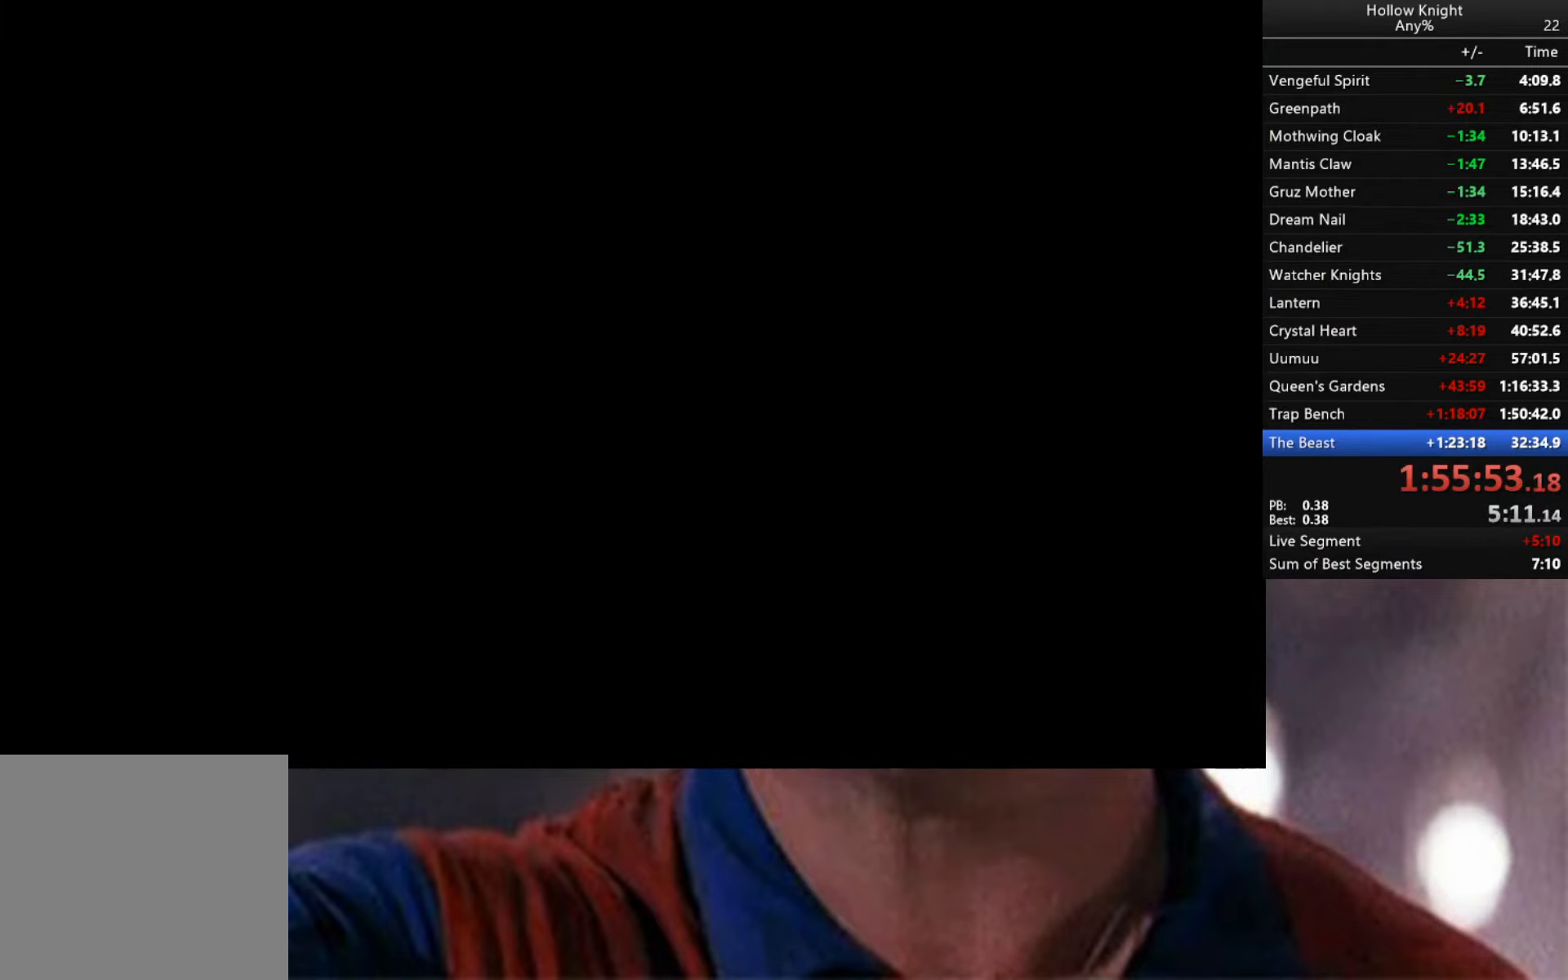
{"buttons": ["L2"], "left_stick": "right", "right_stick": "center", "events": [[167, "L2", "up"], [350, "L2", "down"]]}
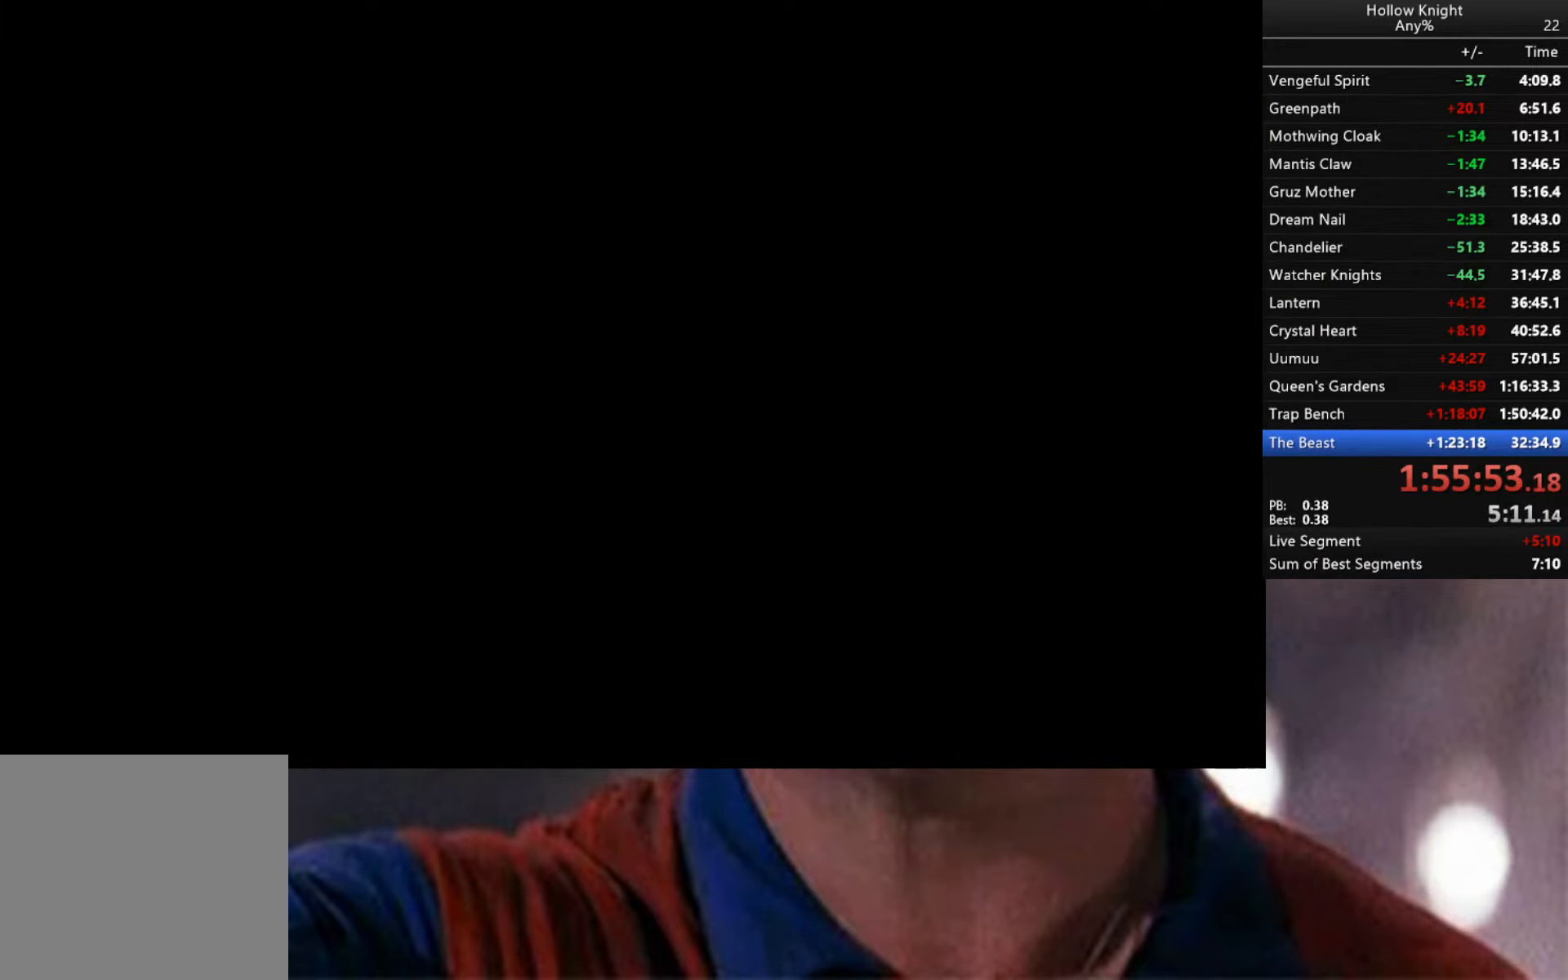
{"buttons": ["L2"], "left_stick": "right", "right_stick": "center", "events": []}
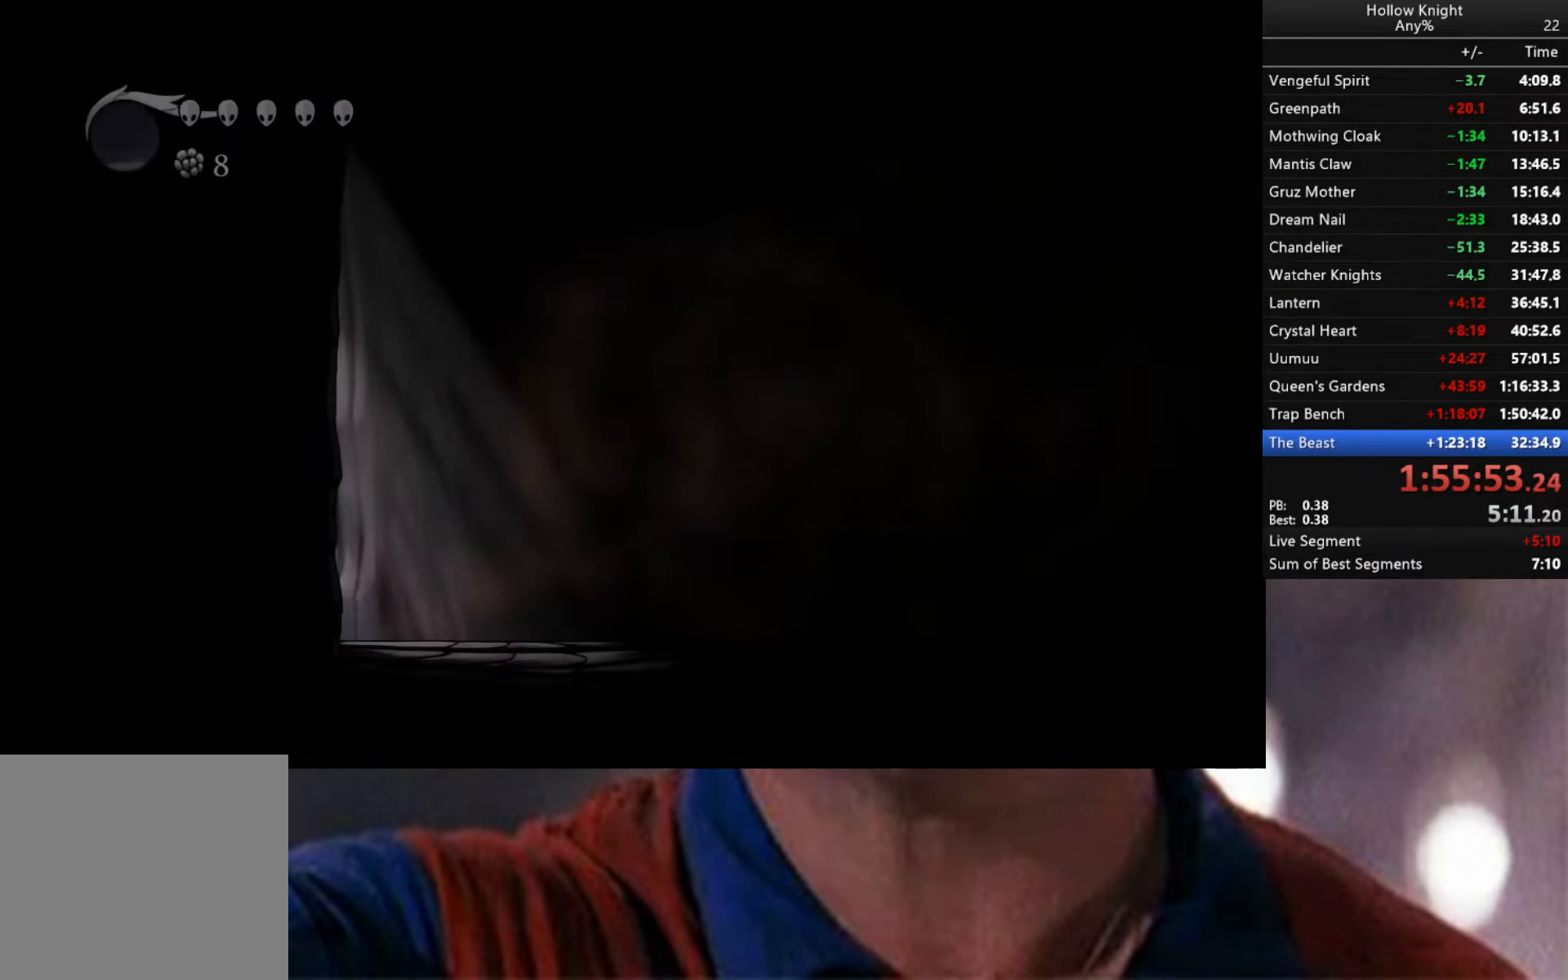
{"buttons": [], "left_stick": "center", "right_stick": "center", "events": [[233, "left_stick", "center"], [250, "L2", "up"], [317, "L2", "down"], [483, "L2", "up"]]}
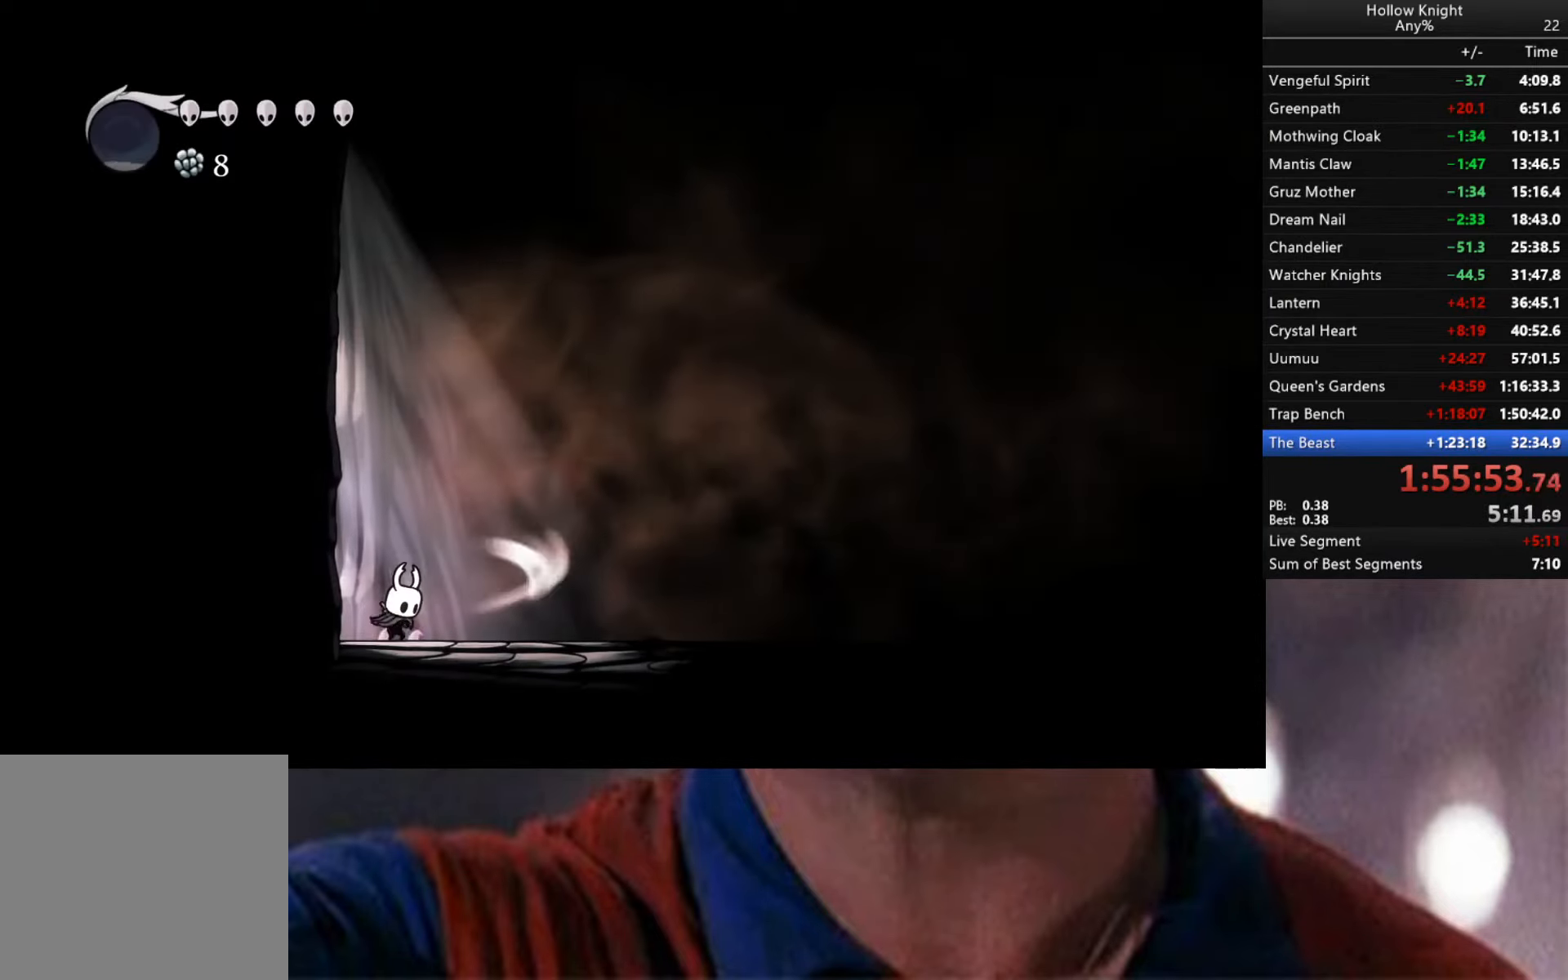
{"buttons": [], "left_stick": "center", "right_stick": "center", "events": [[67, "L2", "down"], [433, "L2", "up"]]}
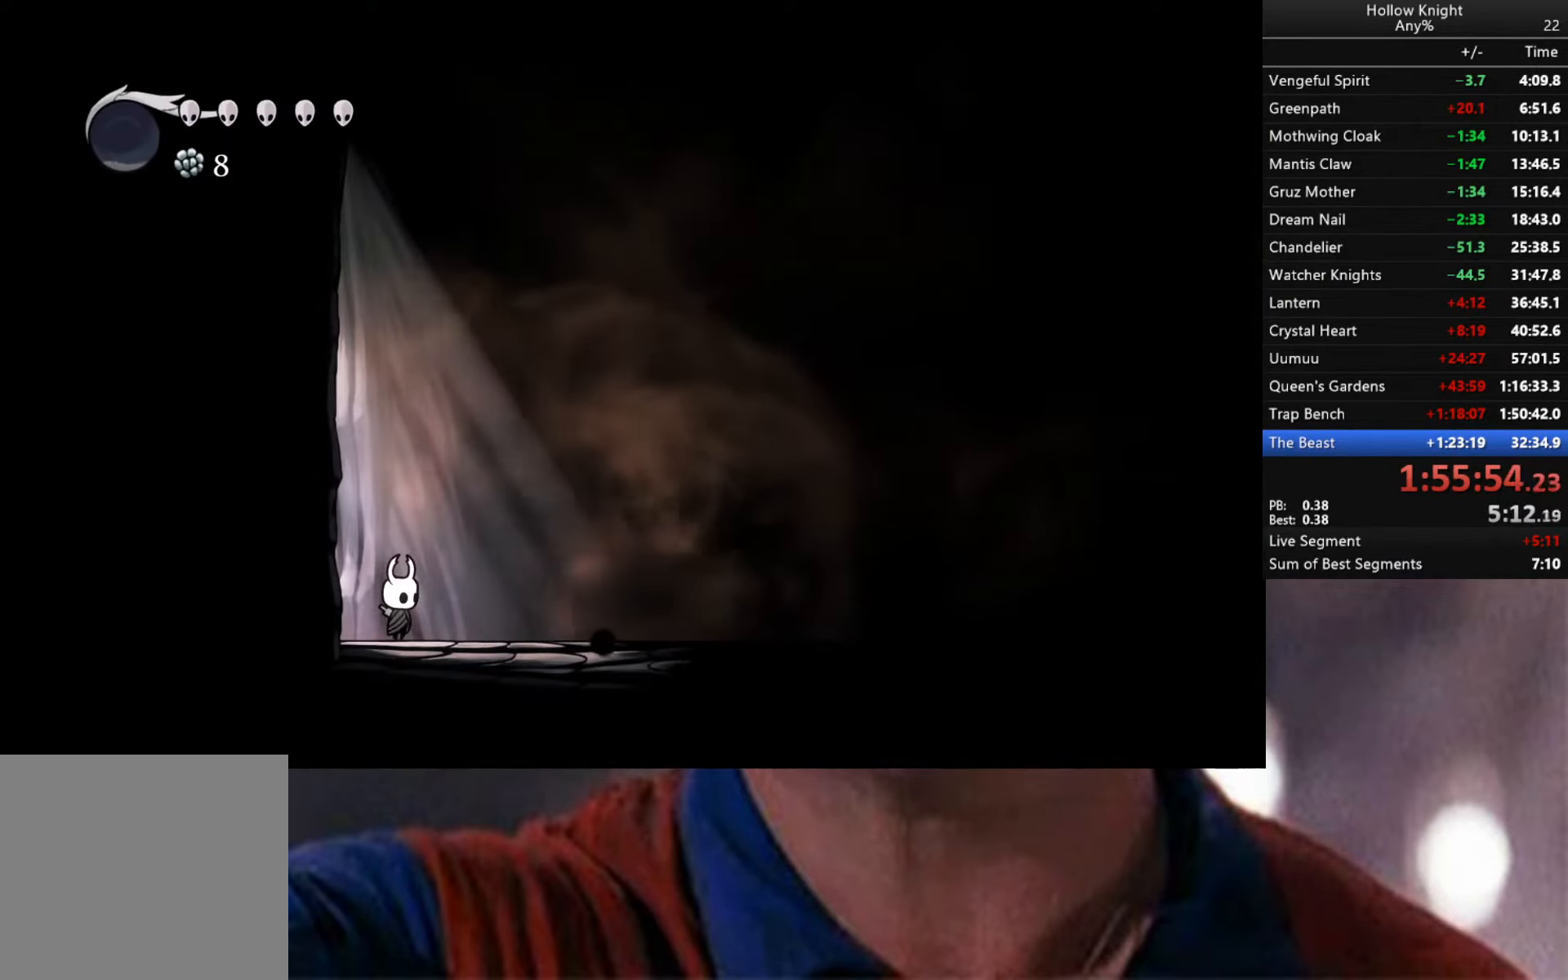
{"buttons": ["L2"], "left_stick": "center", "right_stick": "center", "events": [[17, "L2", "down"]]}
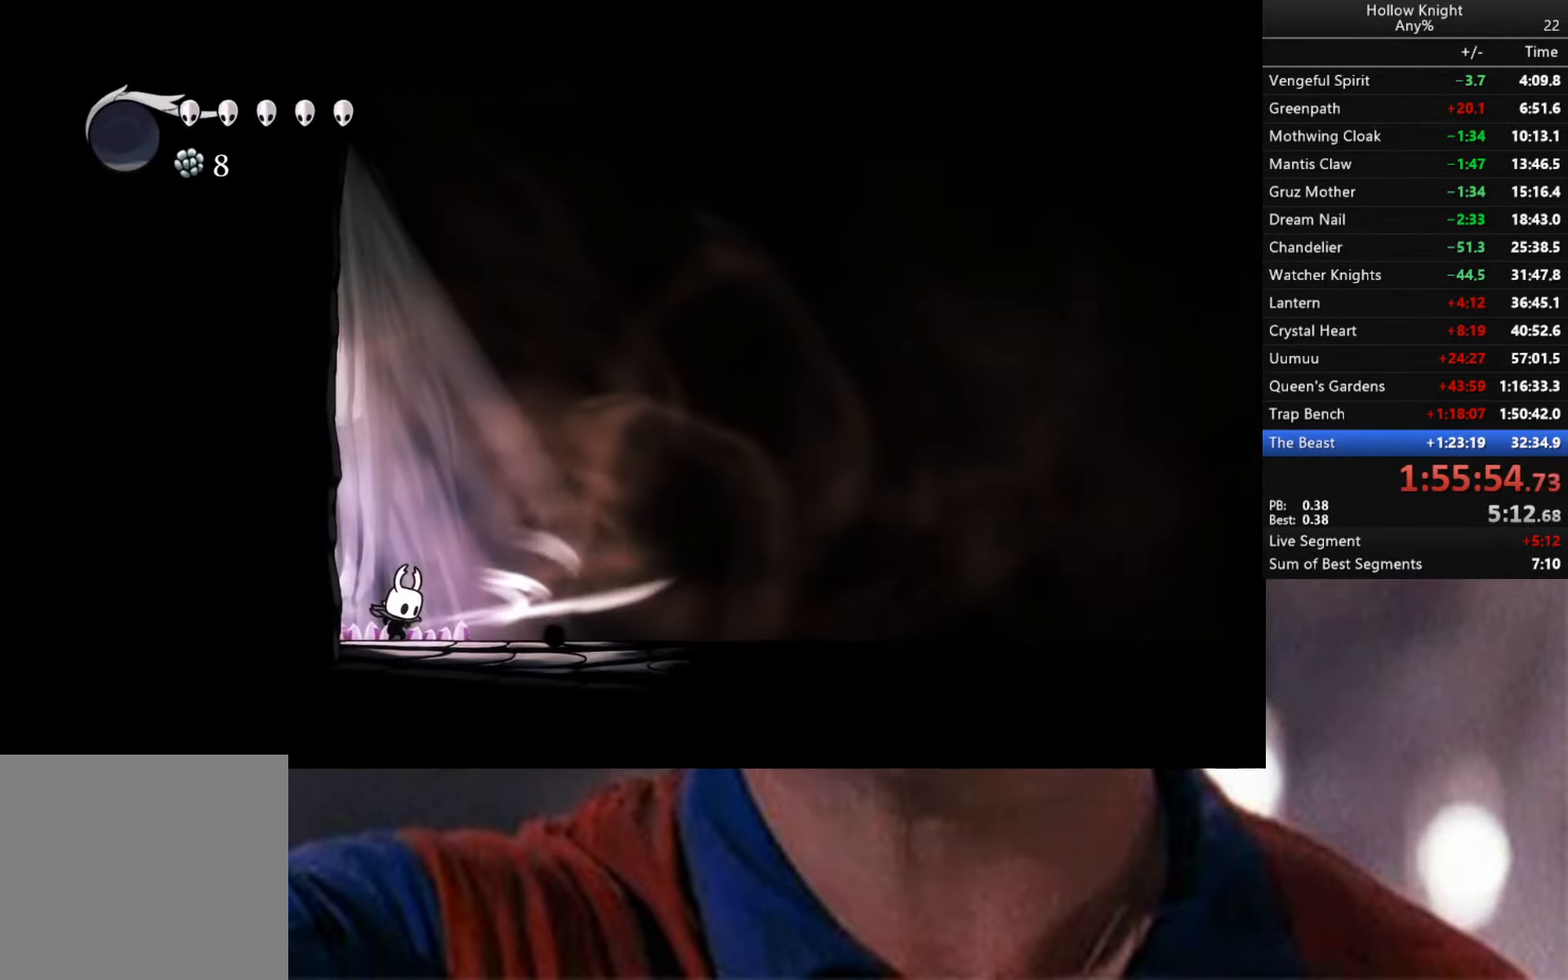
{"buttons": [], "left_stick": "center", "right_stick": "center", "events": [[300, "L2", "up"]]}
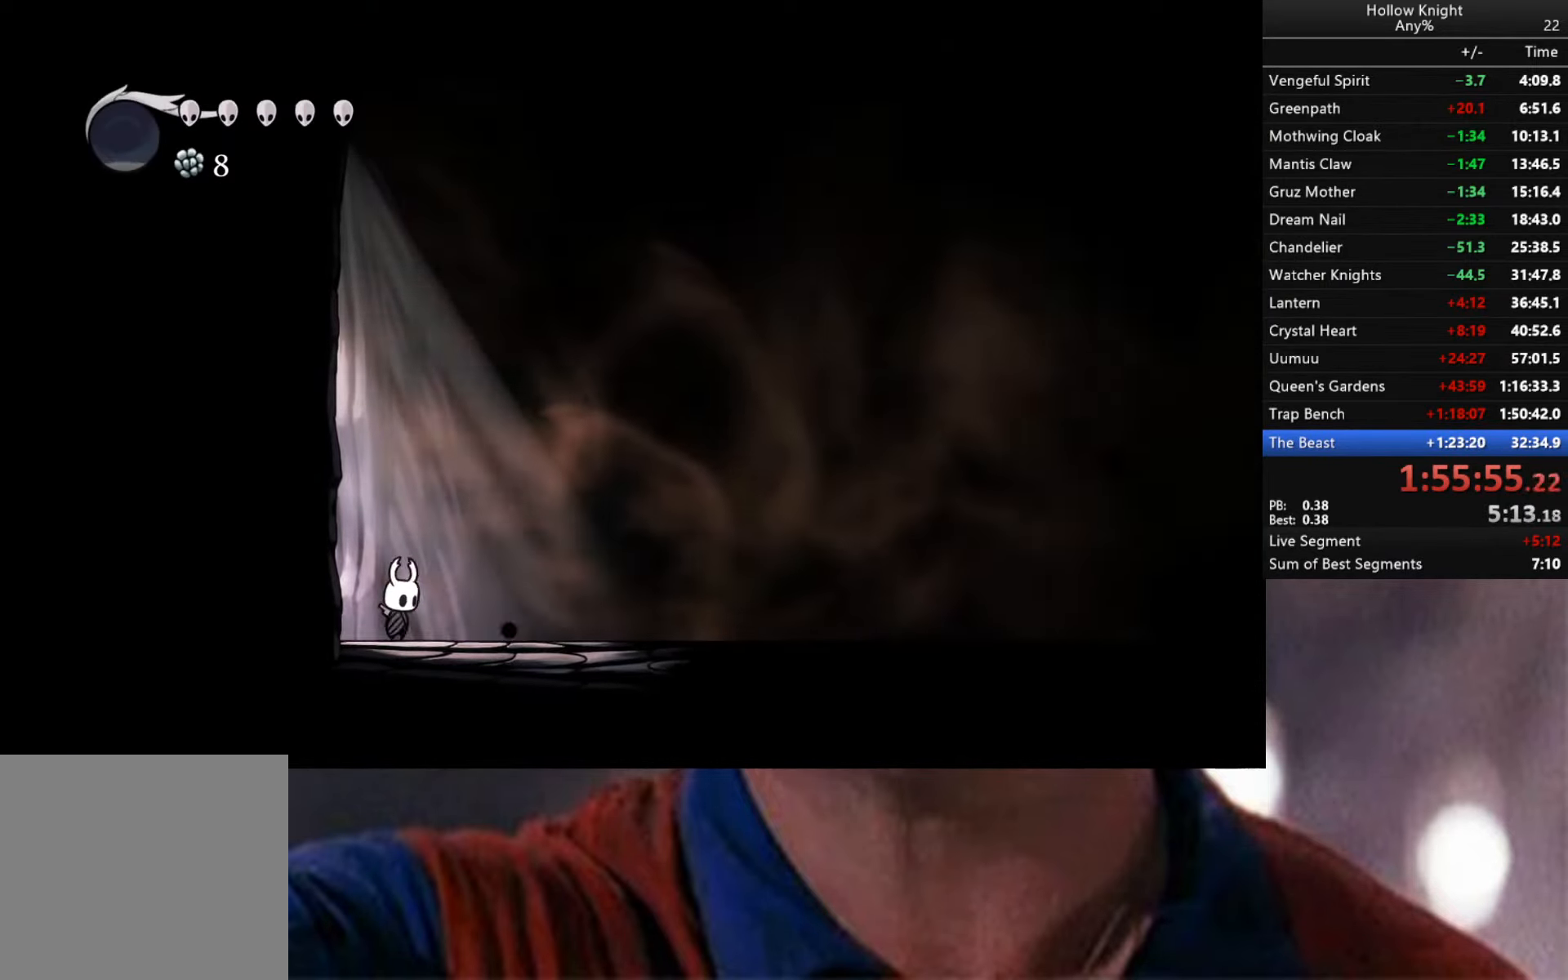
{"buttons": ["L2"], "left_stick": "center", "right_stick": "center", "events": [[500, "L2", "down"]]}
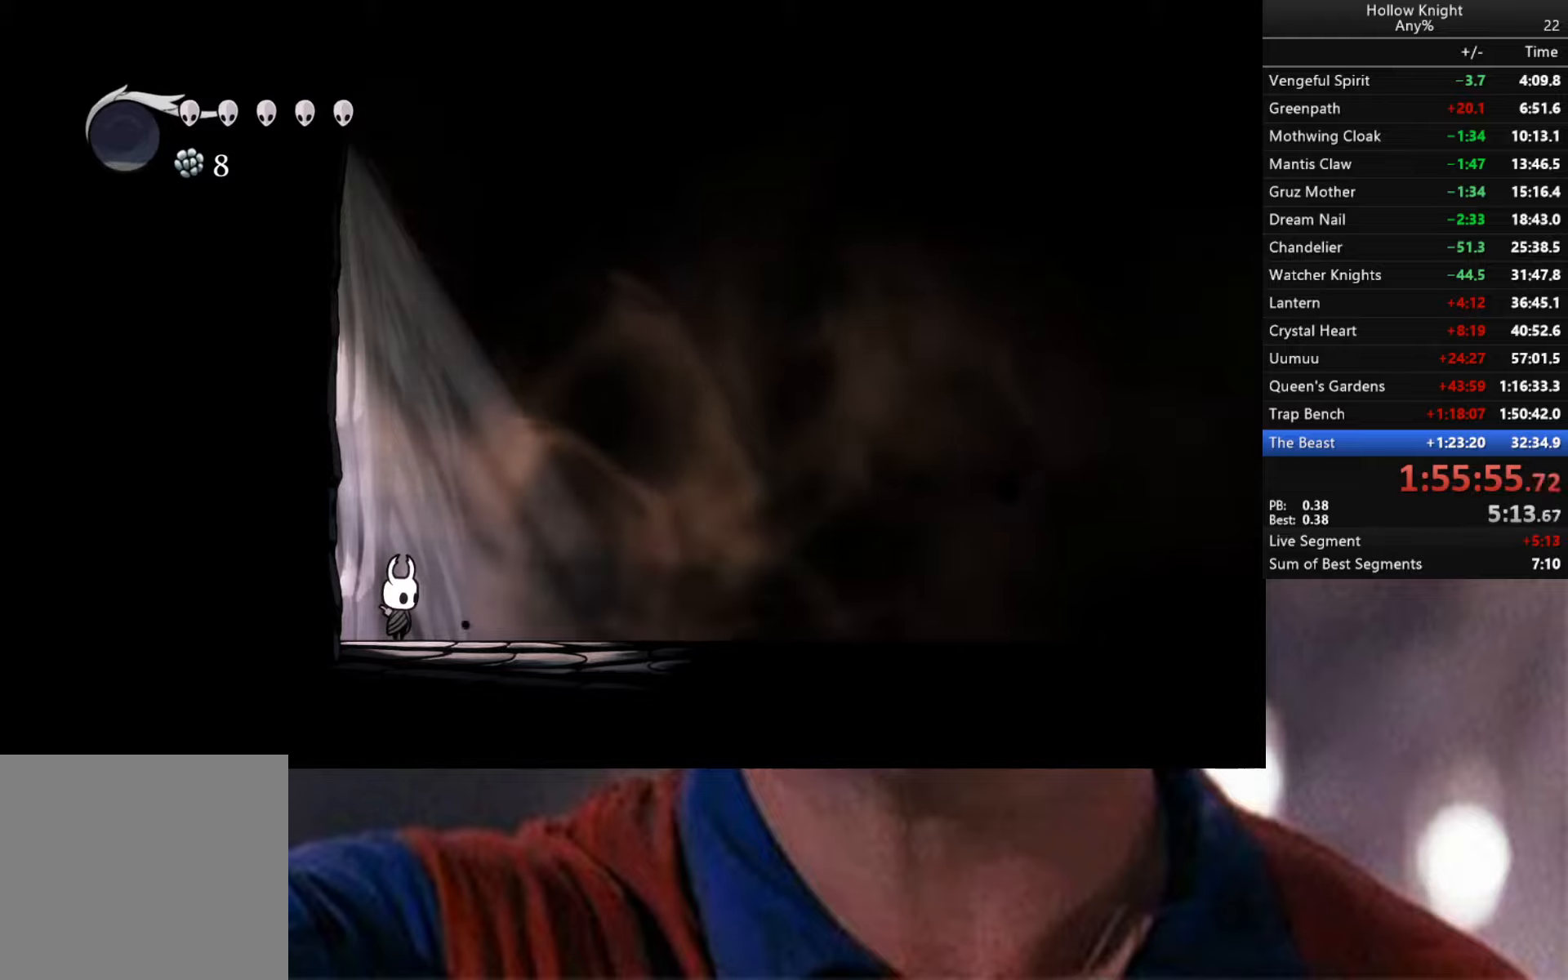
{"buttons": ["L2"], "left_stick": "center", "right_stick": "center", "events": []}
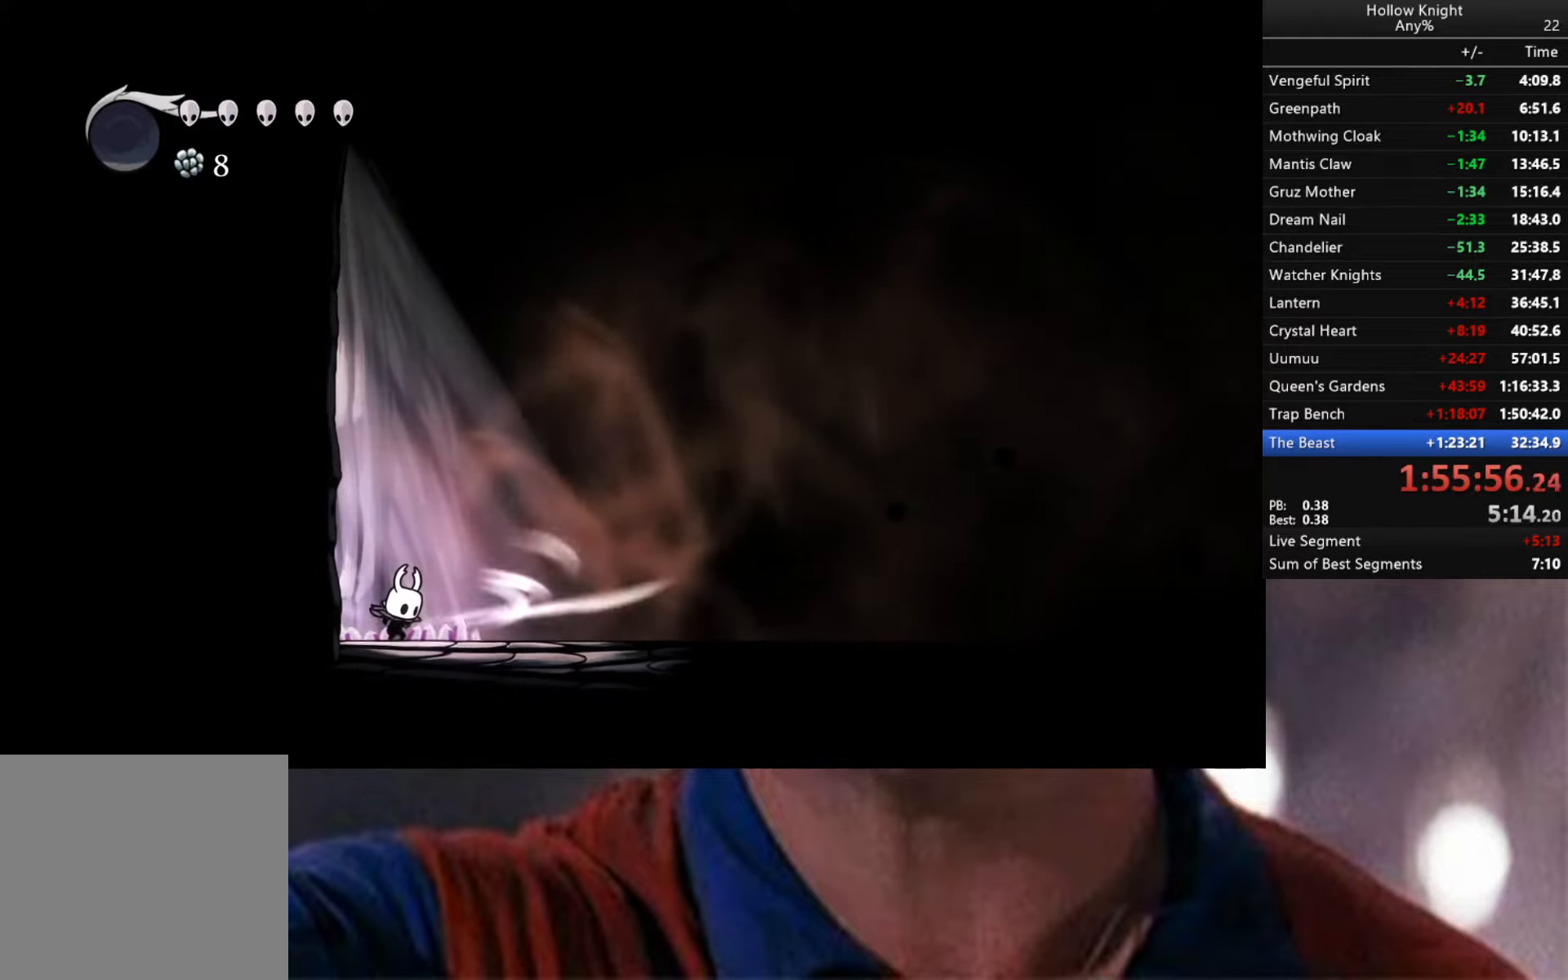
{"buttons": [], "left_stick": "center", "right_stick": "center", "events": [[384, "L2", "up"]]}